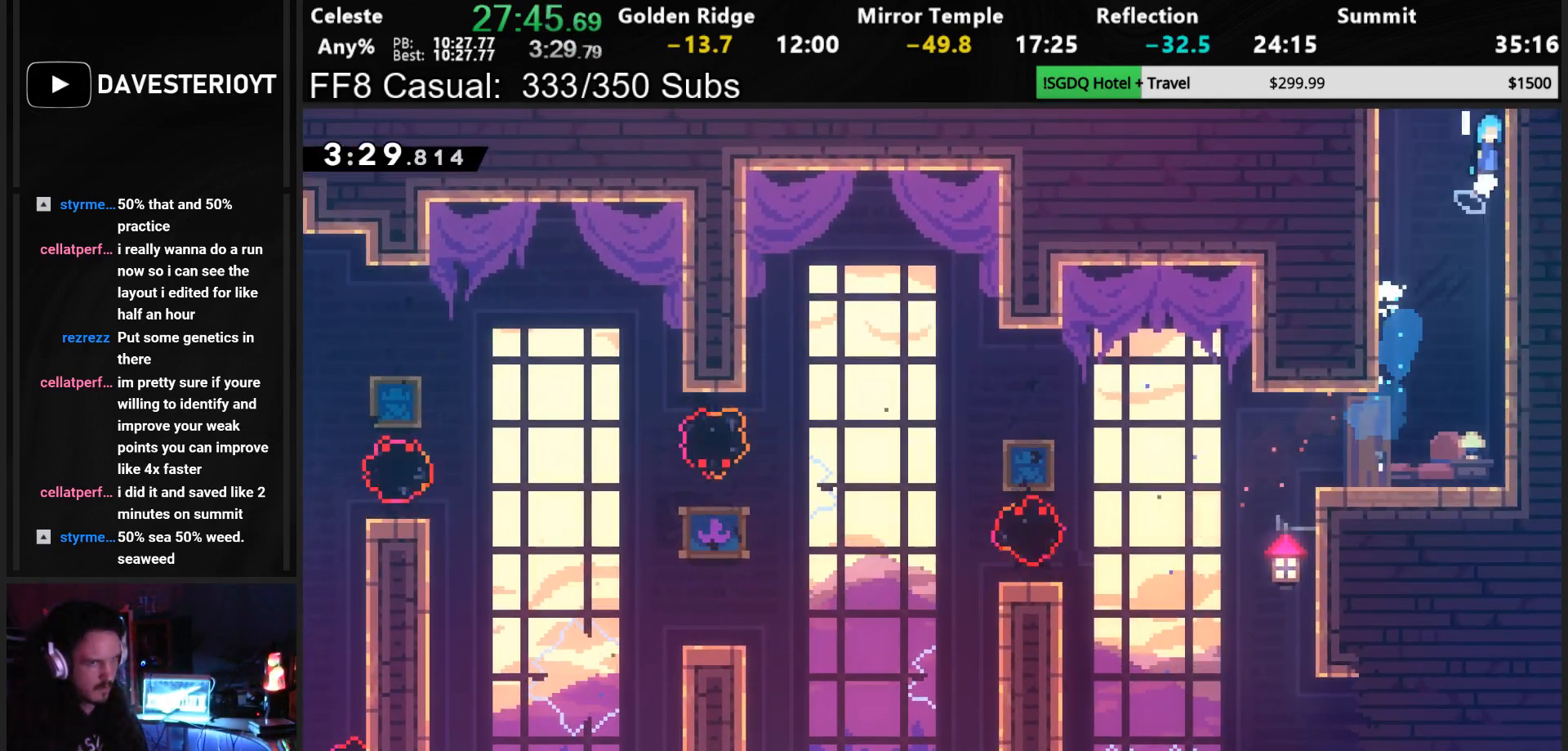
Gameplay with a controller (PlayStation layout); each line is a JSON object with the inputs held at the frame after it. "events" lists button and stick changes between this image and that frame as [ms after this image, input, new state], when the widget could be followed in between. Not read: L3 right_stick.
{"buttons": [], "left_stick": "center", "events": [[33, "CROSS", "up"], [117, "CROSS", "down"], [133, "L1", "up"], [250, "CROSS", "up"], [267, "DPAD_UP", "up"], [283, "CROSS", "down"], [383, "CROSS", "up"], [417, "R1", "up"]]}
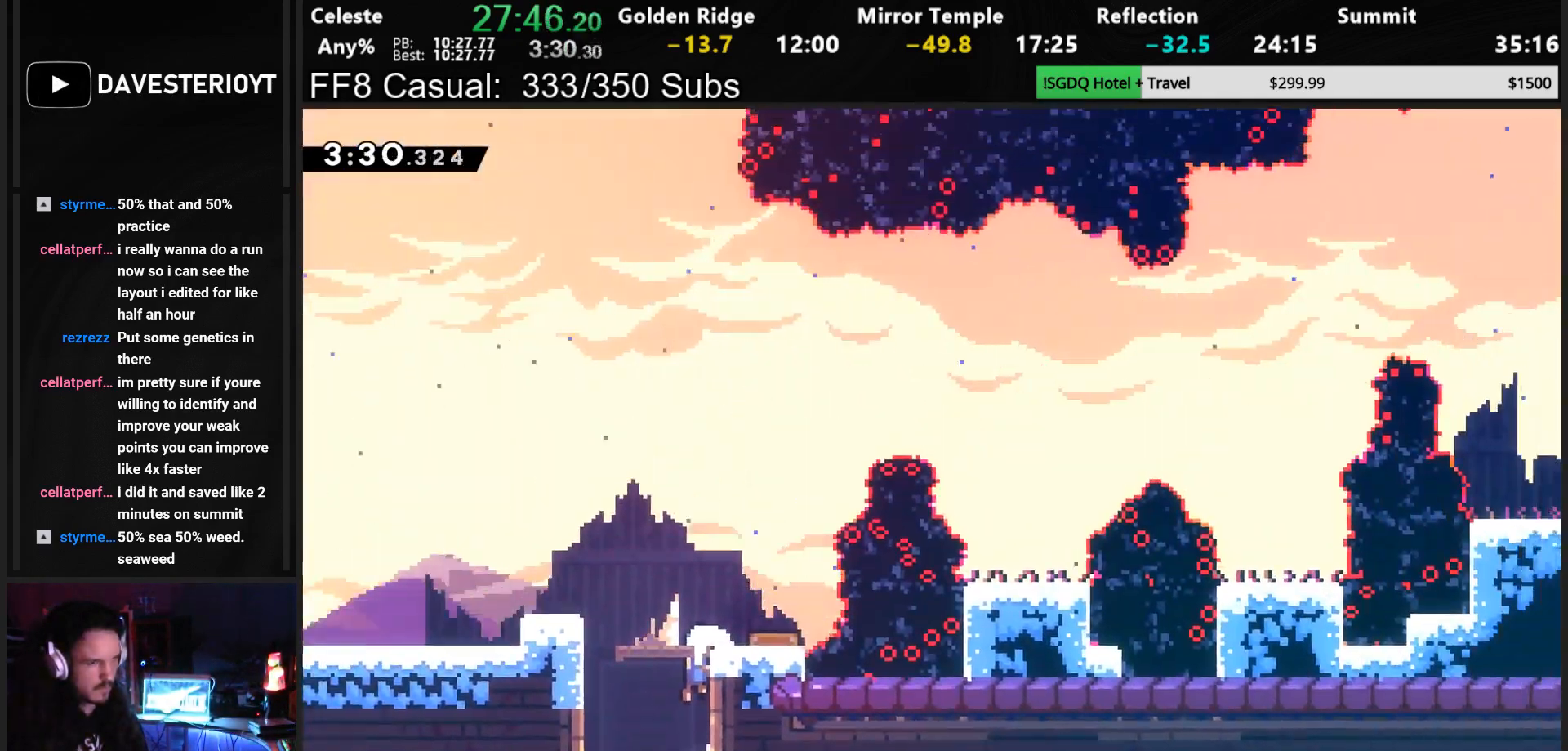
{"buttons": ["DPAD_UP", "DPAD_RIGHT"], "left_stick": "center", "events": [[17, "DPAD_RIGHT", "down"], [133, "DPAD_UP", "down"]]}
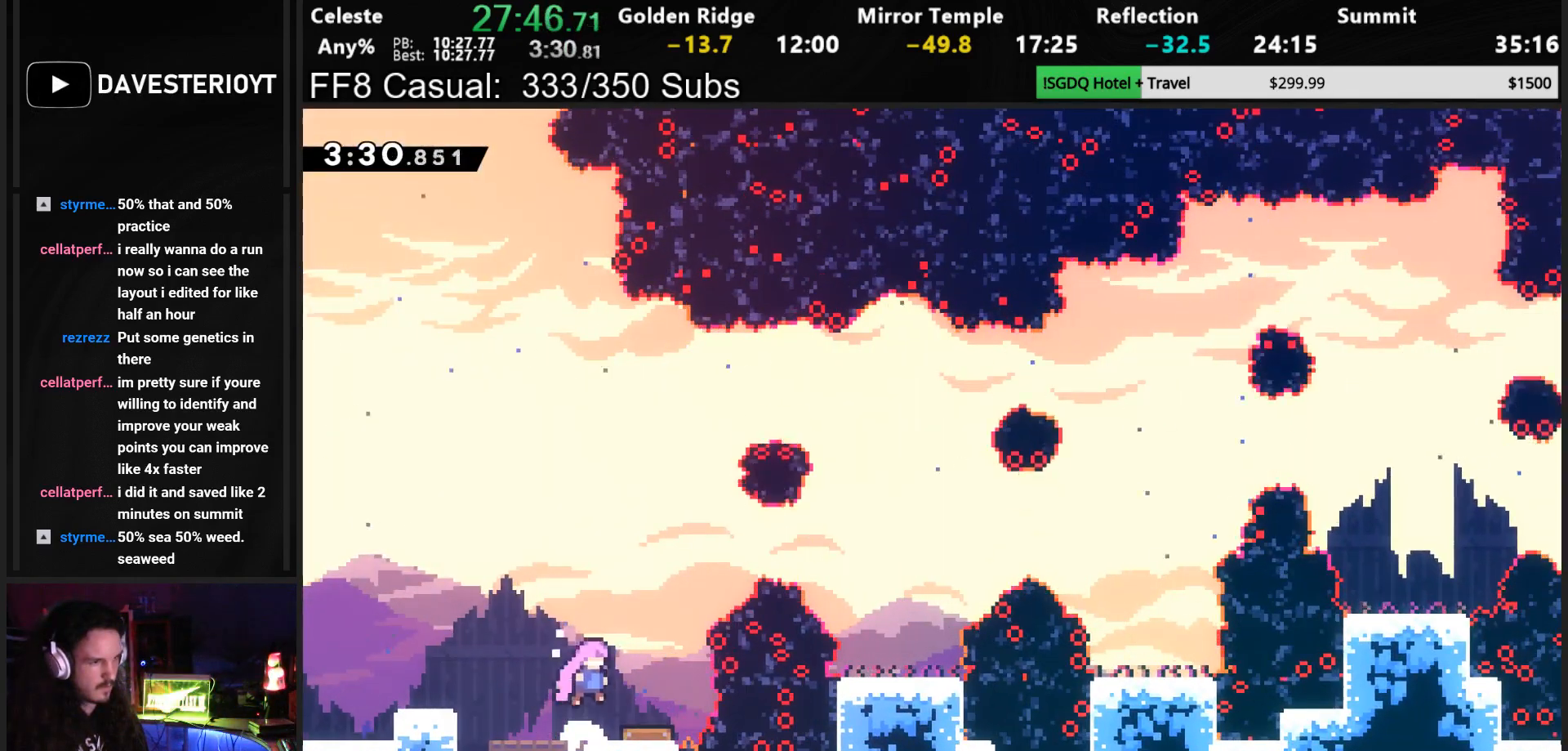
{"buttons": ["DPAD_RIGHT"], "left_stick": "center", "events": [[117, "SQUARE", "down"], [350, "DPAD_UP", "up"], [483, "SQUARE", "up"]]}
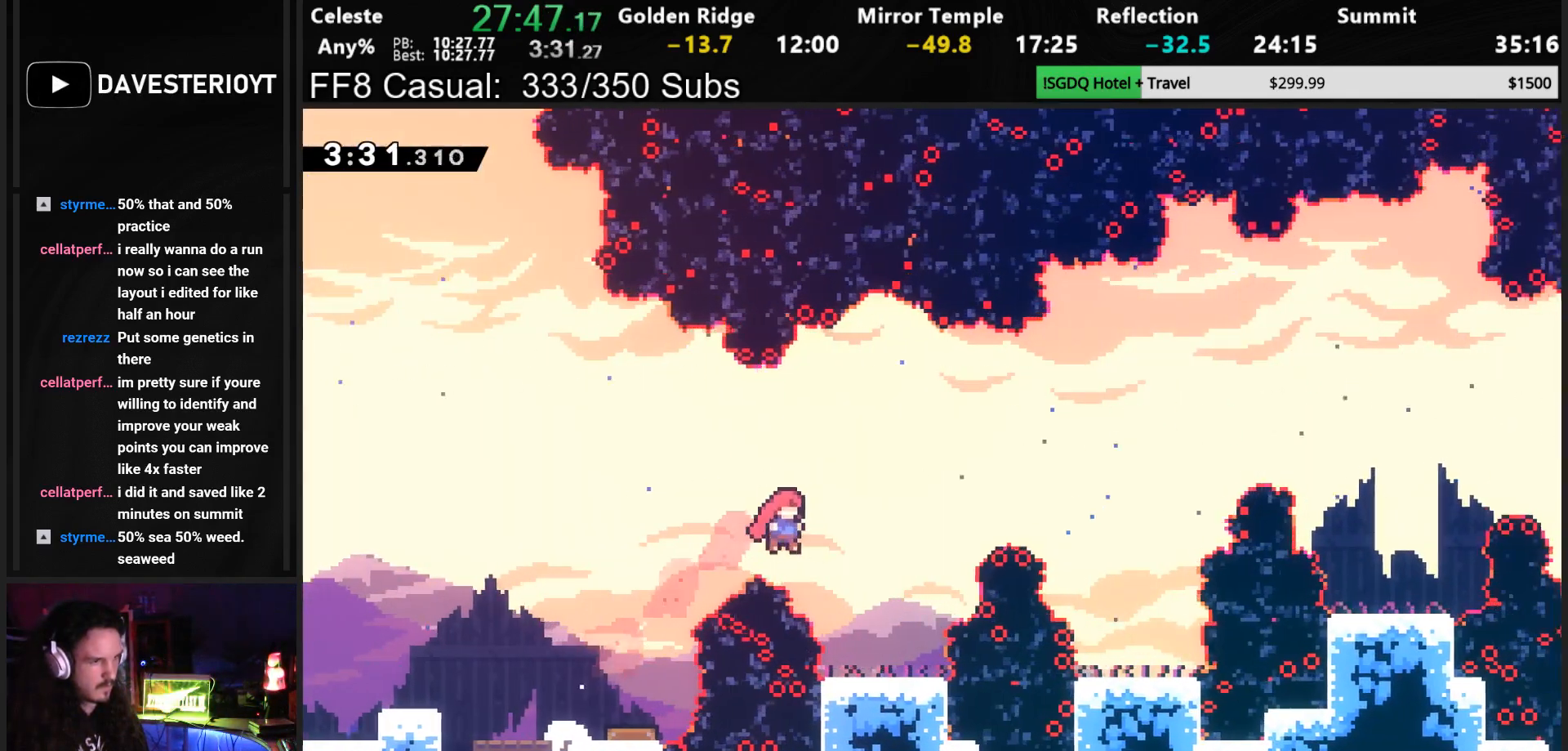
{"buttons": ["SQUARE", "R1", "DPAD_RIGHT"], "left_stick": "center", "events": [[100, "SQUARE", "down"], [267, "R1", "down"]]}
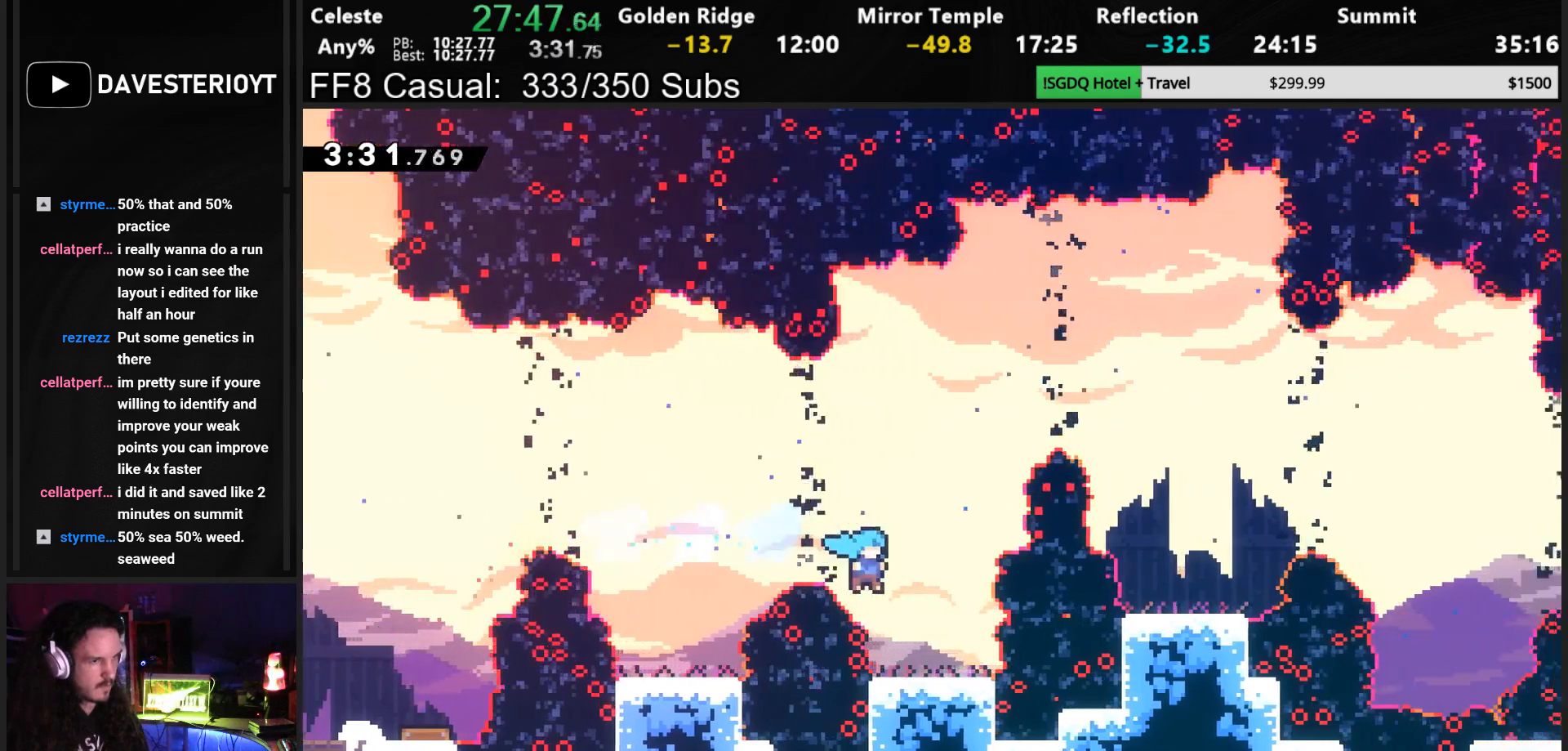
{"buttons": ["DPAD_RIGHT"], "left_stick": "center", "events": [[33, "SQUARE", "up"], [67, "R1", "up"], [150, "DPAD_UP", "down"], [167, "DPAD_RIGHT", "up"], [217, "CROSS", "down"], [317, "SQUARE", "down"], [333, "CROSS", "up"], [467, "DPAD_UP", "up"], [467, "SQUARE", "up"], [500, "DPAD_RIGHT", "down"]]}
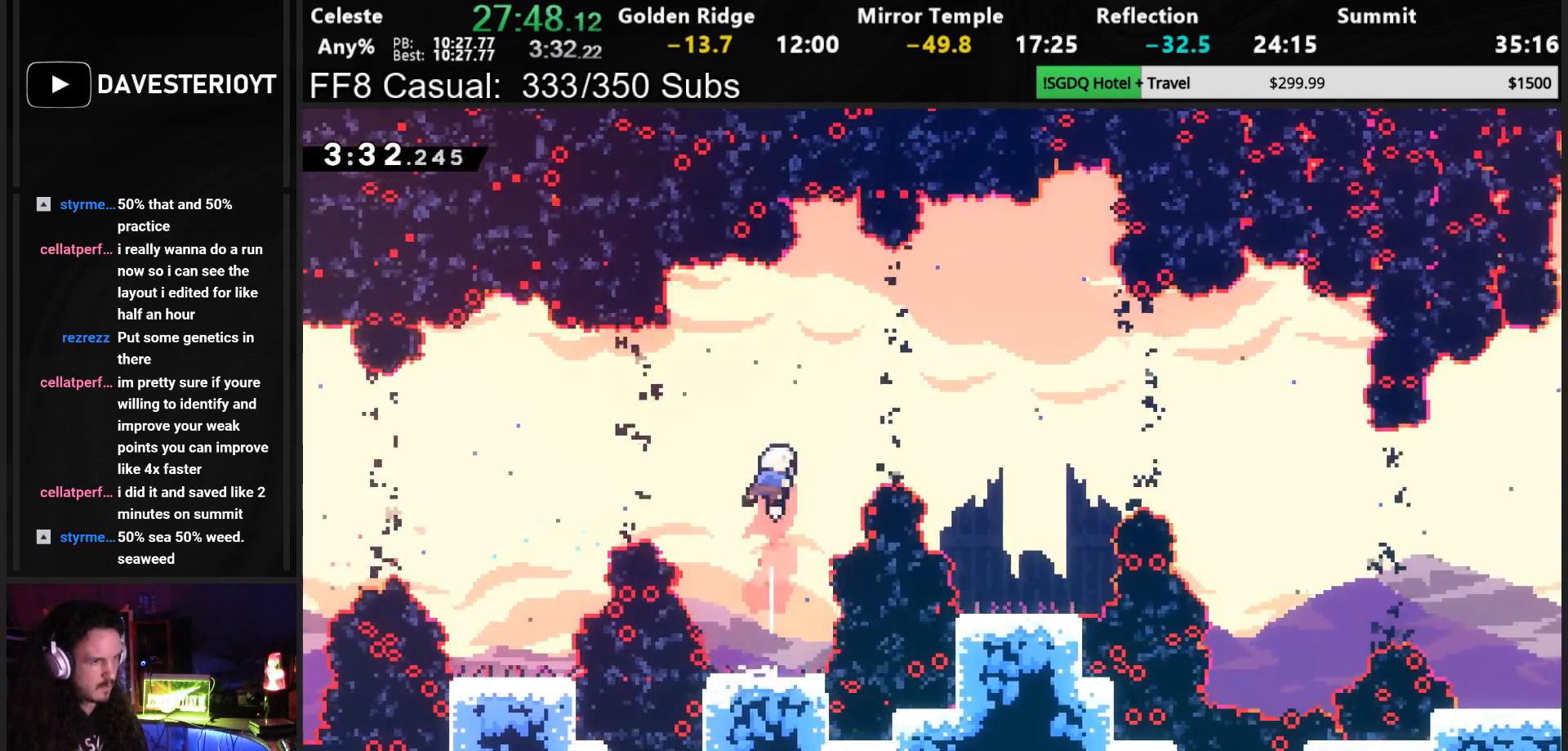
{"buttons": [], "left_stick": "center", "events": [[83, "SQUARE", "down"], [200, "SQUARE", "up"], [350, "DPAD_RIGHT", "up"]]}
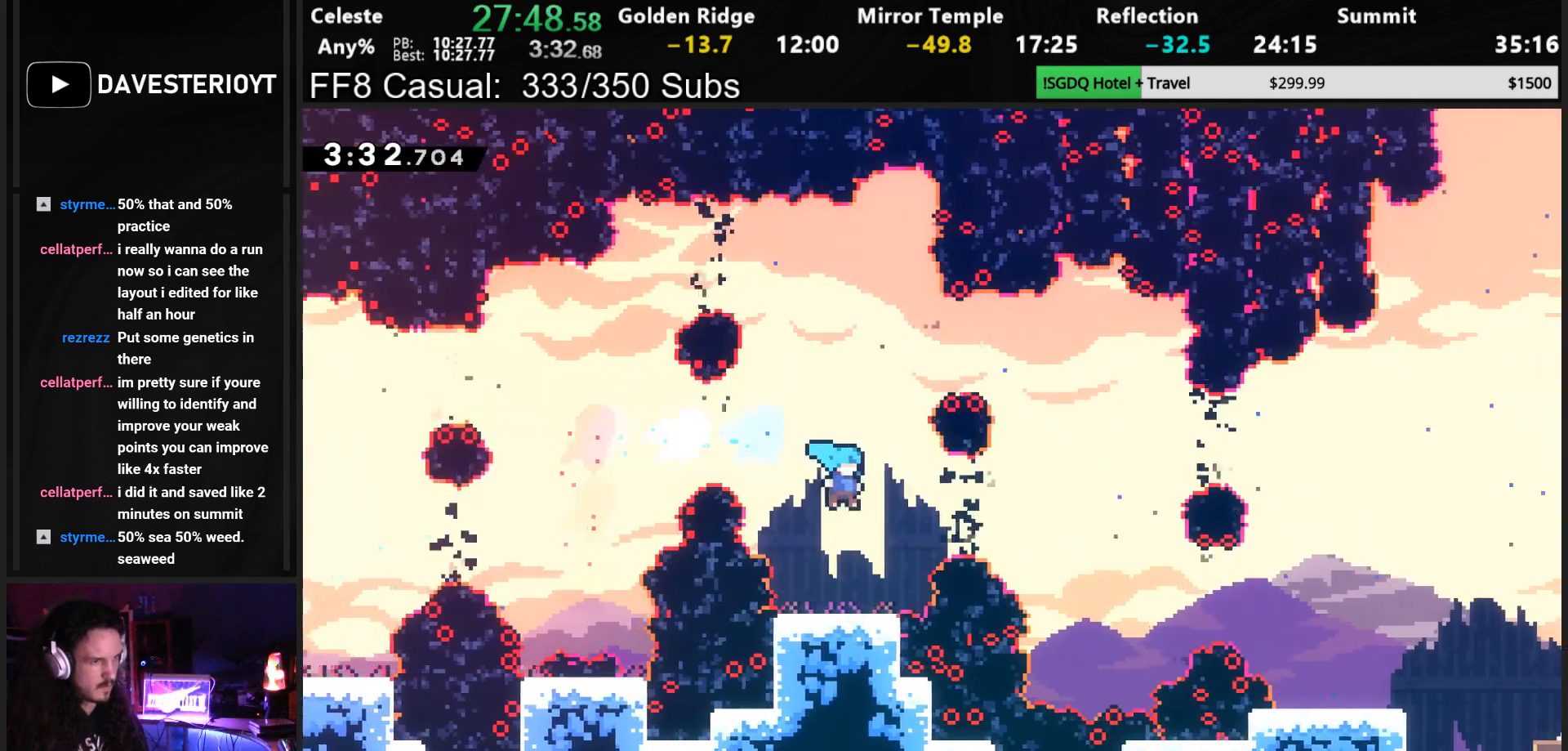
{"buttons": ["DPAD_RIGHT"], "left_stick": "center", "events": [[100, "DPAD_RIGHT", "down"], [167, "CROSS", "down"], [383, "CROSS", "up"]]}
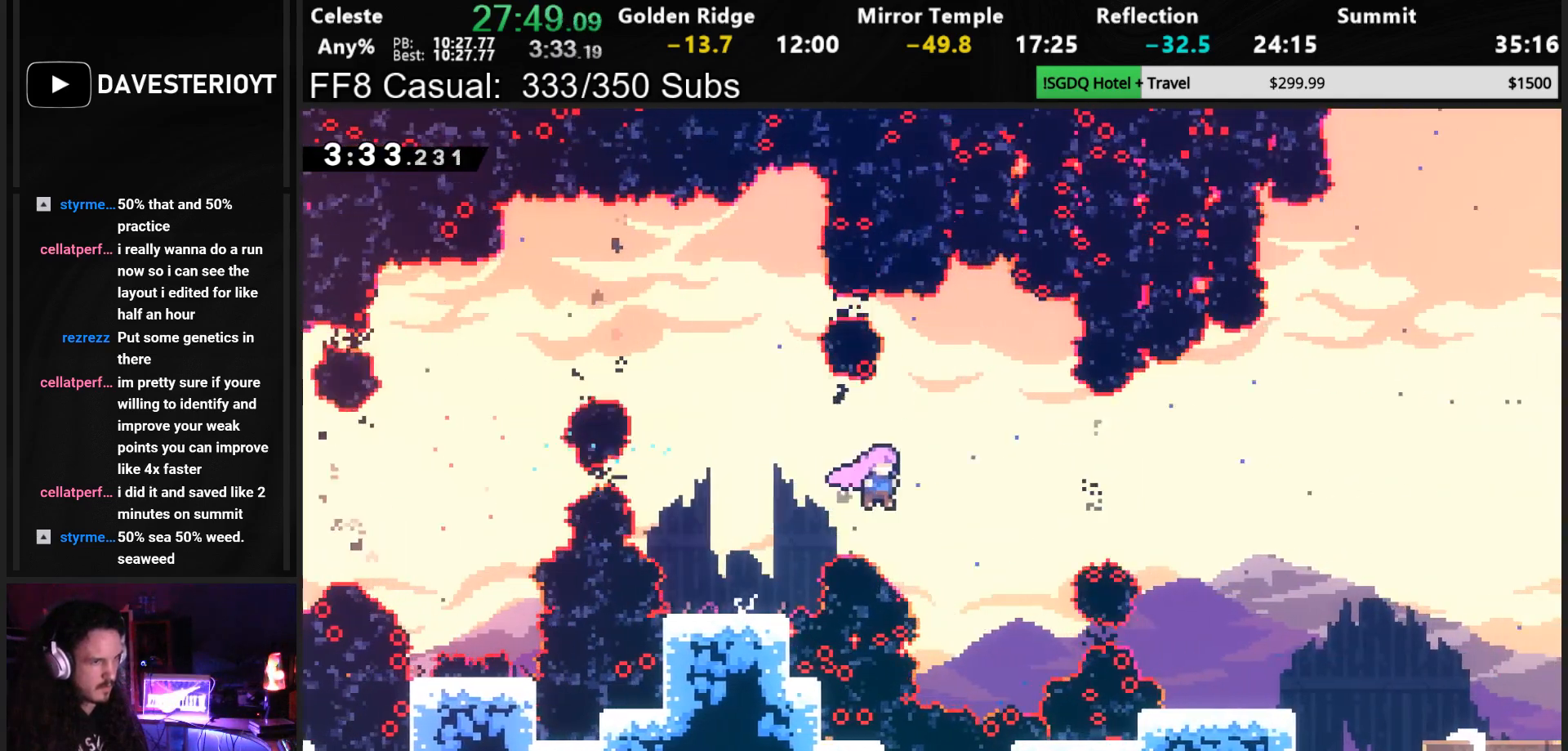
{"buttons": ["SQUARE", "DPAD_DOWN", "DPAD_RIGHT"], "left_stick": "center", "events": [[150, "SQUARE", "down"], [333, "SQUARE", "up"], [467, "DPAD_DOWN", "down"], [500, "SQUARE", "down"]]}
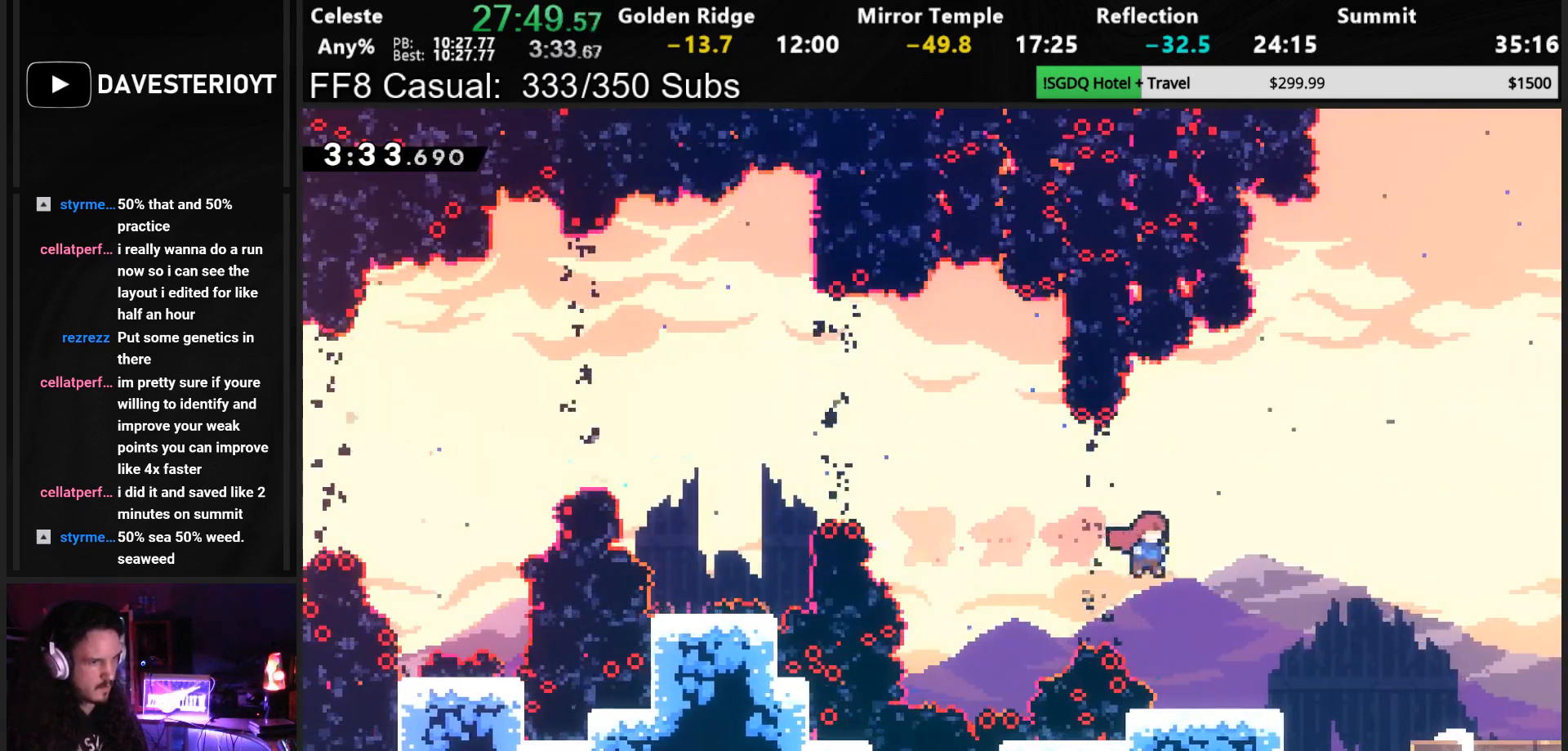
{"buttons": ["SQUARE", "DPAD_DOWN"], "left_stick": "center", "events": [[150, "SQUARE", "up"], [233, "DPAD_DOWN", "up"], [317, "DPAD_DOWN", "down"], [333, "DPAD_RIGHT", "up"], [350, "SQUARE", "down"], [450, "SQUARE", "up"], [500, "SQUARE", "down"]]}
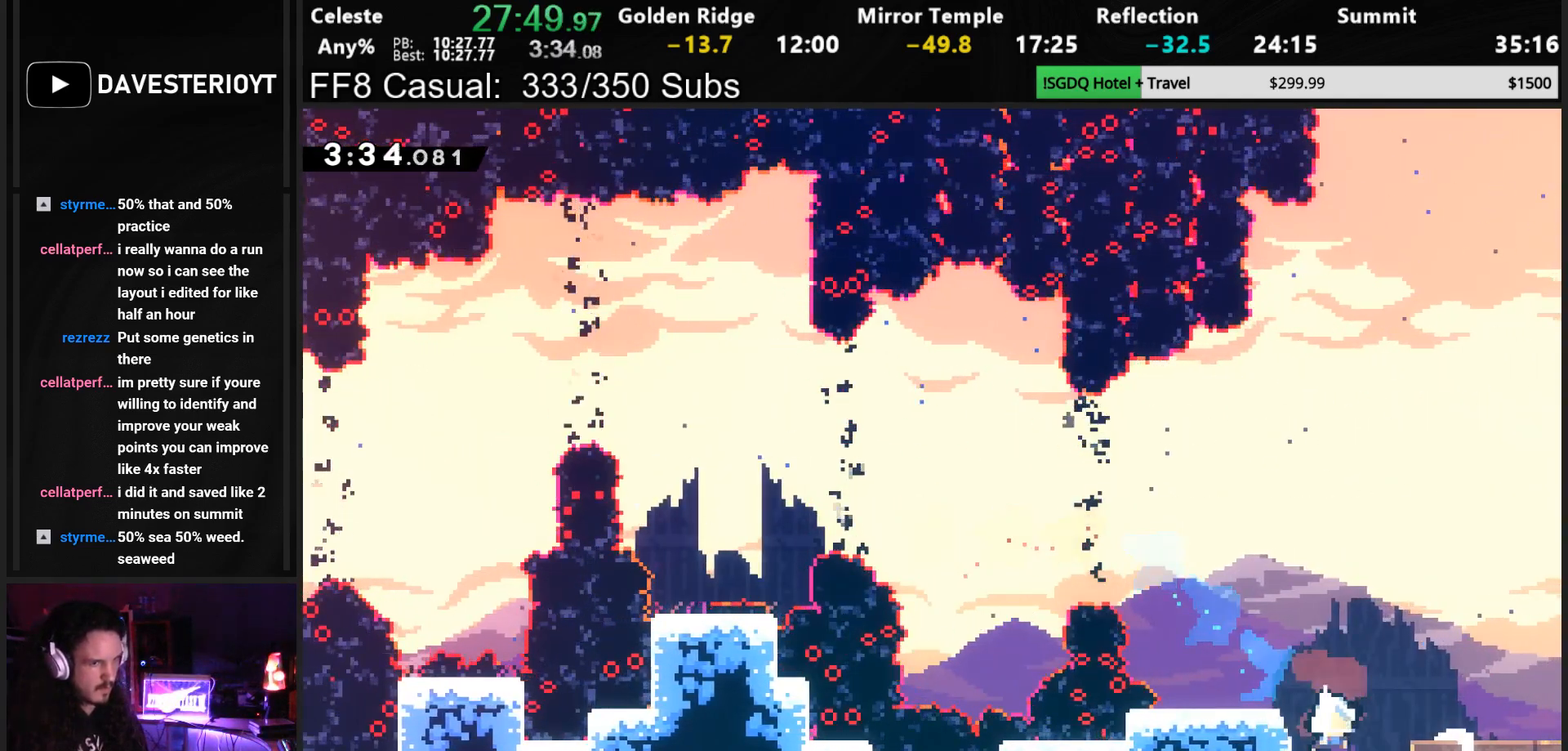
{"buttons": ["DPAD_DOWN"], "left_stick": "center", "events": [[67, "SQUARE", "up"], [133, "SQUARE", "down"], [183, "SQUARE", "up"], [233, "SQUARE", "down"], [300, "SQUARE", "up"], [350, "SQUARE", "down"], [400, "SQUARE", "up"]]}
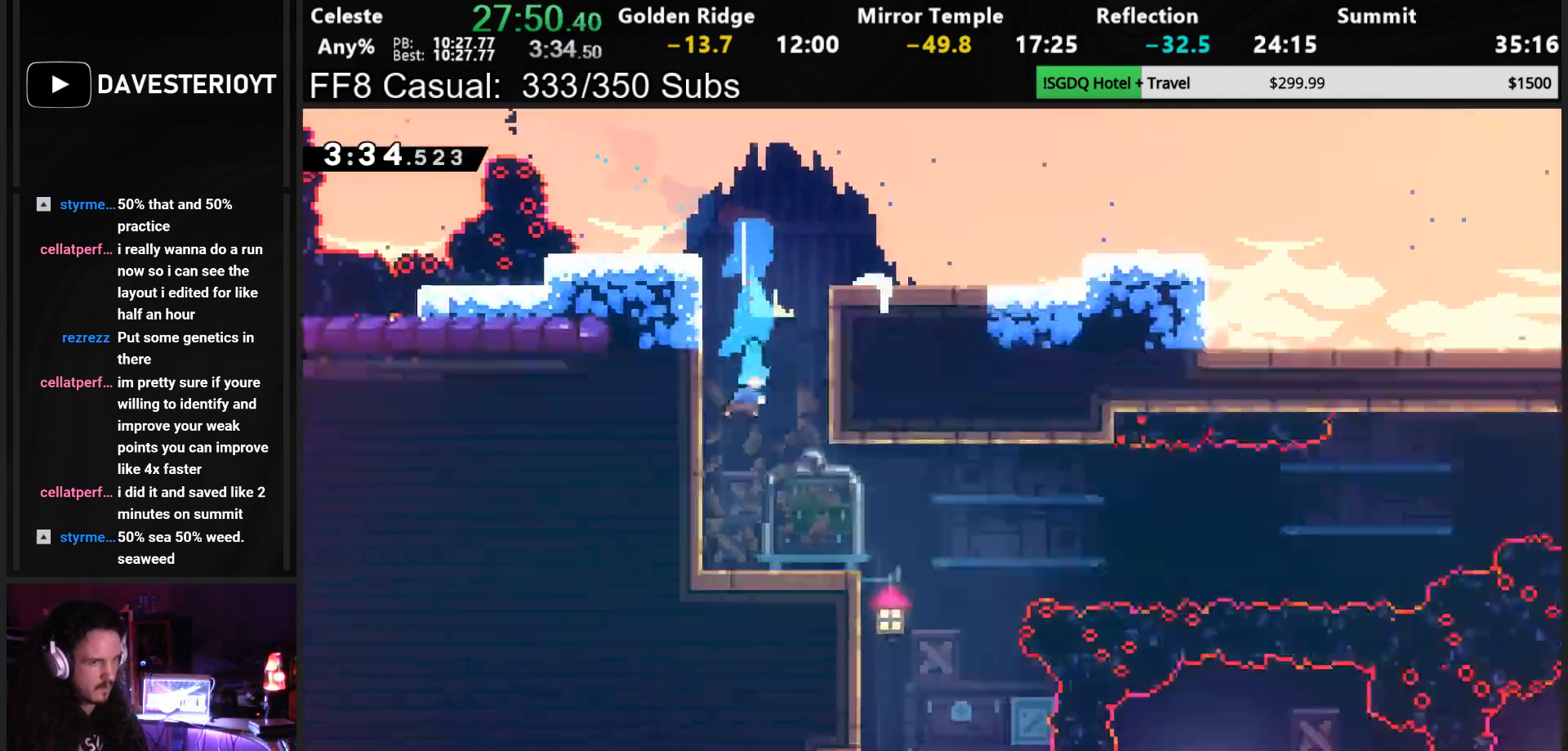
{"buttons": ["DPAD_DOWN"], "left_stick": "center", "events": []}
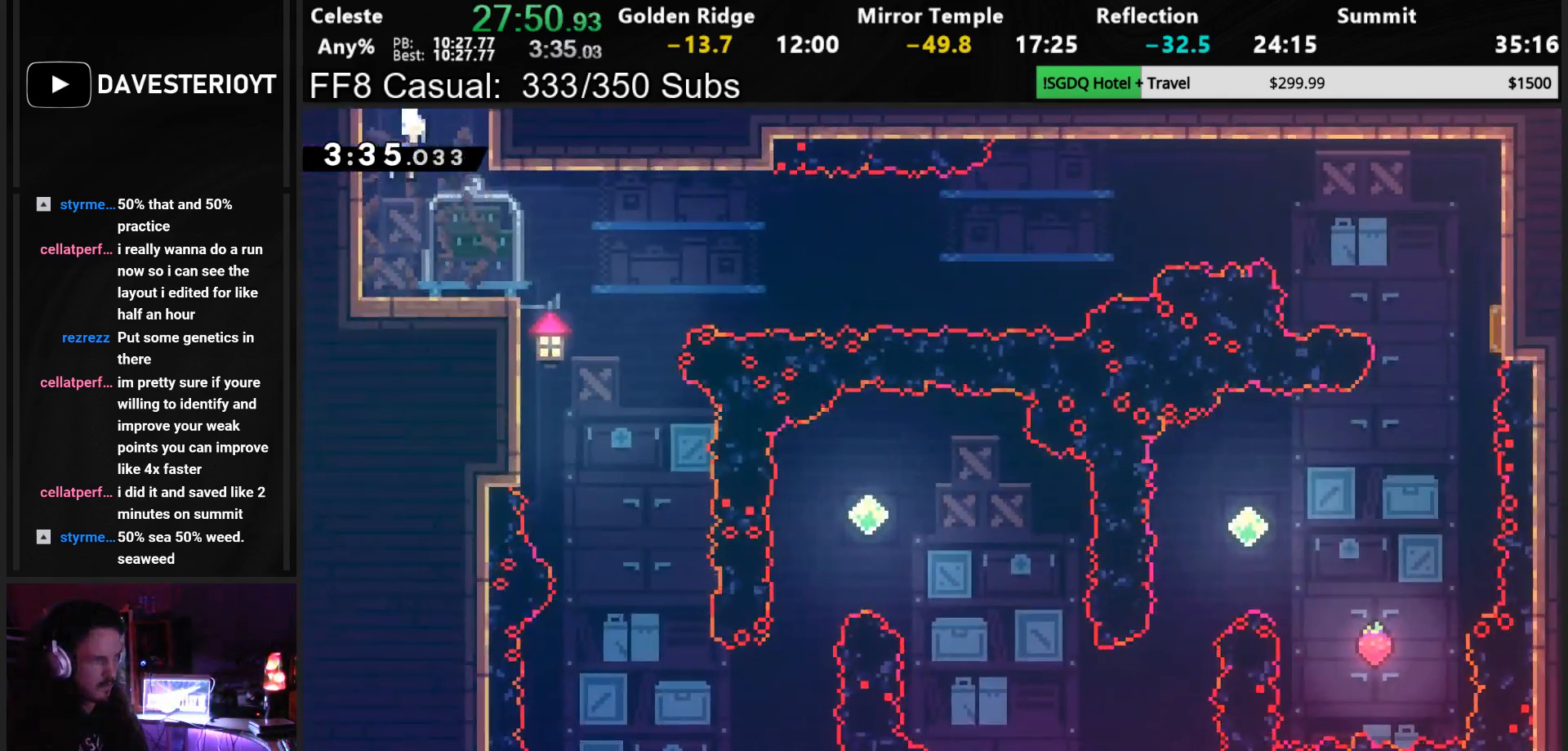
{"buttons": ["DPAD_RIGHT"], "left_stick": "center", "events": [[17, "DPAD_RIGHT", "down"], [83, "SQUARE", "down"], [200, "SQUARE", "up"], [300, "CROSS", "down"], [400, "DPAD_DOWN", "up"], [500, "CROSS", "up"]]}
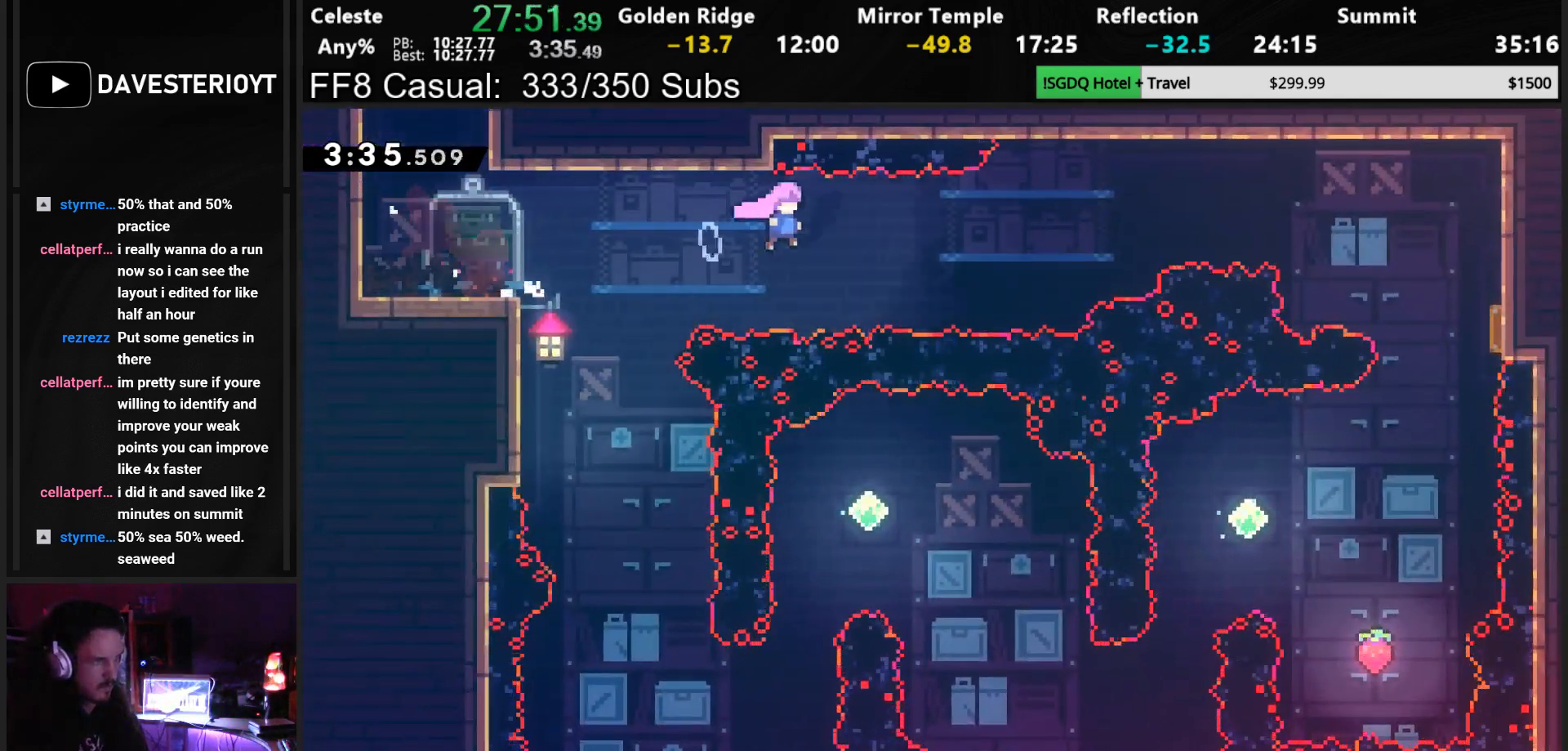
{"buttons": ["DPAD_RIGHT"], "left_stick": "center", "events": [[100, "DPAD_UP", "down"], [250, "SQUARE", "down"], [417, "DPAD_UP", "up"], [417, "SQUARE", "up"]]}
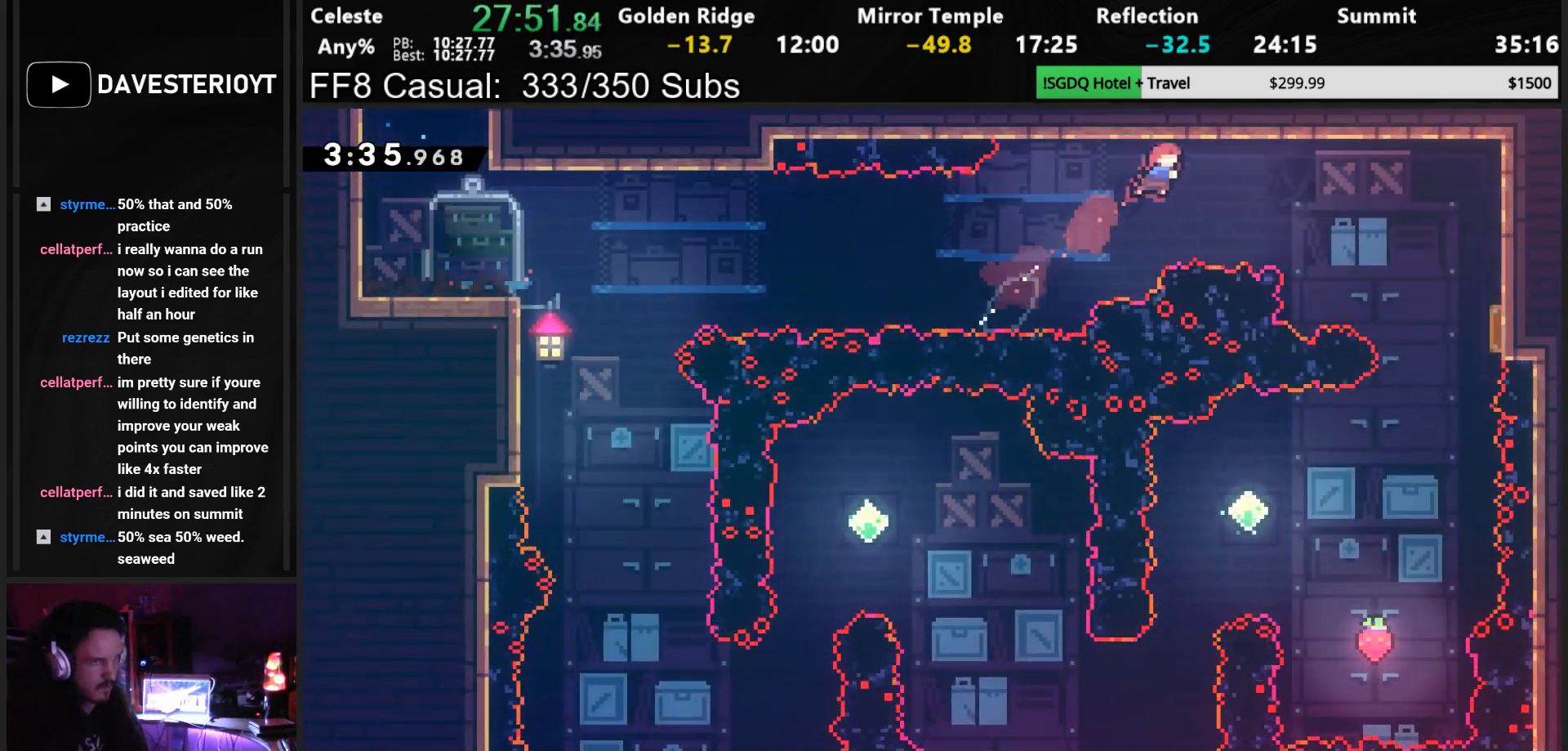
{"buttons": ["SQUARE", "R1", "DPAD_RIGHT"], "left_stick": "center", "events": [[317, "SQUARE", "down"], [467, "R1", "down"]]}
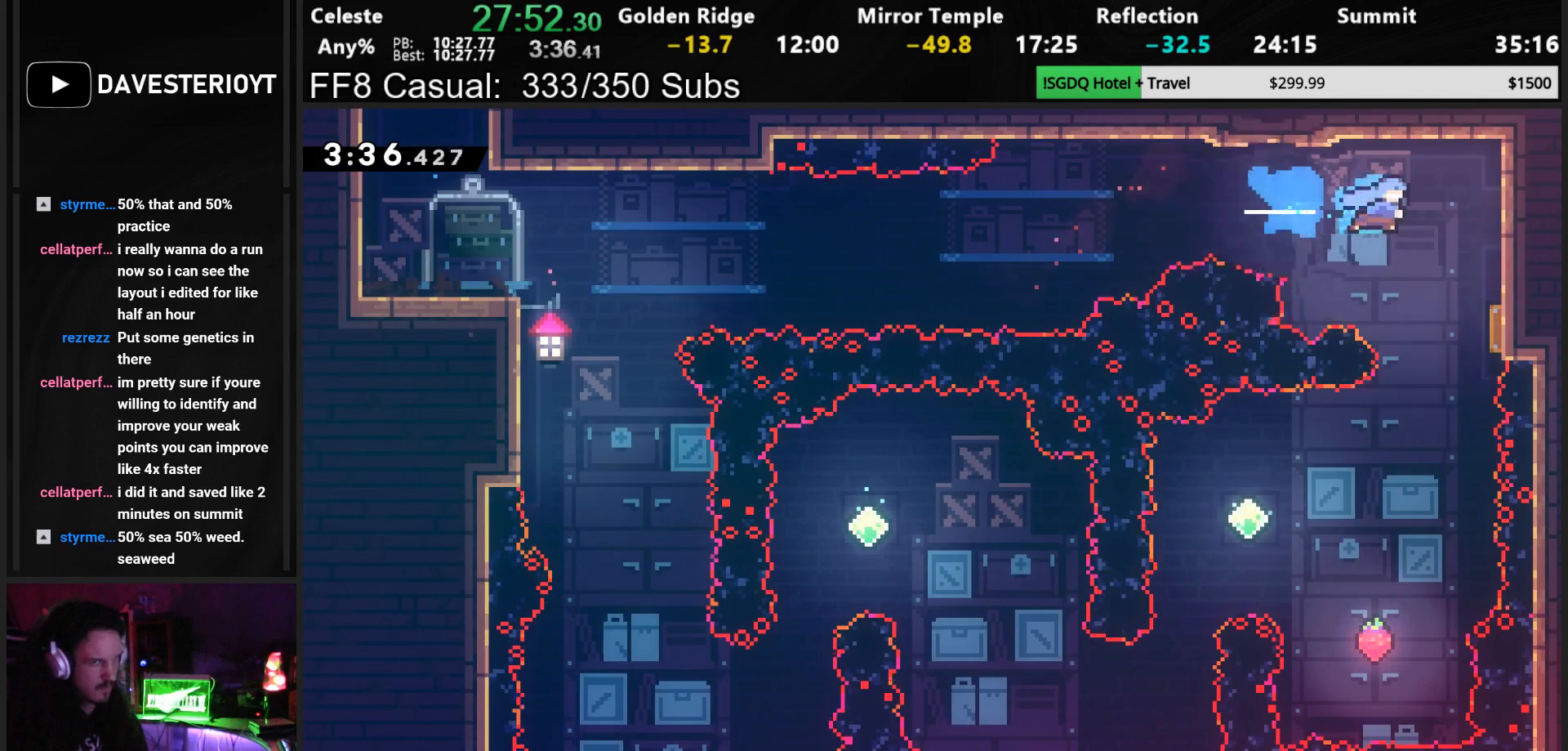
{"buttons": ["DPAD_DOWN", "DPAD_RIGHT"], "left_stick": "center", "events": [[250, "SQUARE", "up"], [267, "R1", "up"], [350, "DPAD_DOWN", "down"], [483, "DPAD_RIGHT", "up"], [500, "DPAD_RIGHT", "down"]]}
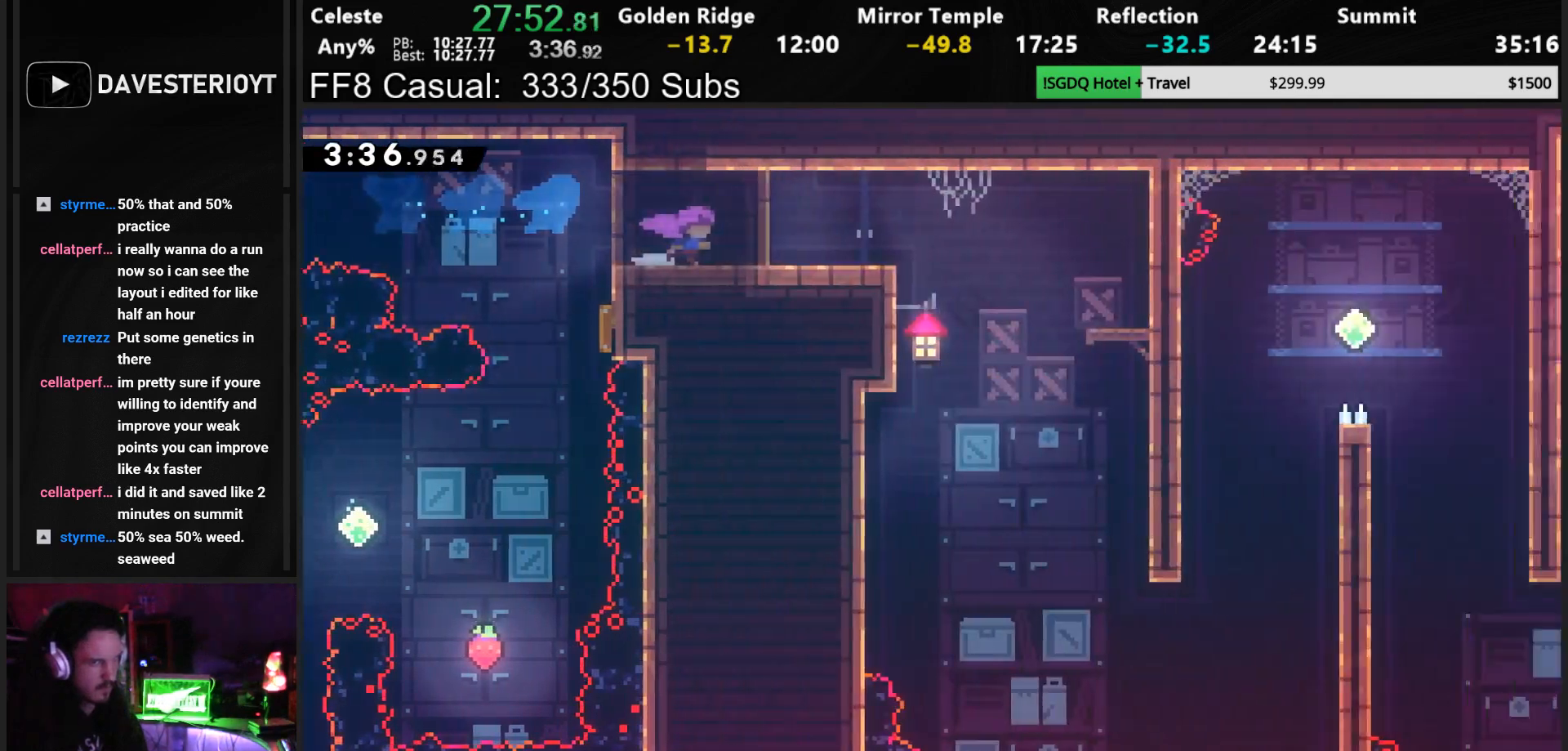
{"buttons": ["SQUARE", "DPAD_DOWN", "DPAD_RIGHT"], "left_stick": "center", "events": [[483, "SQUARE", "down"]]}
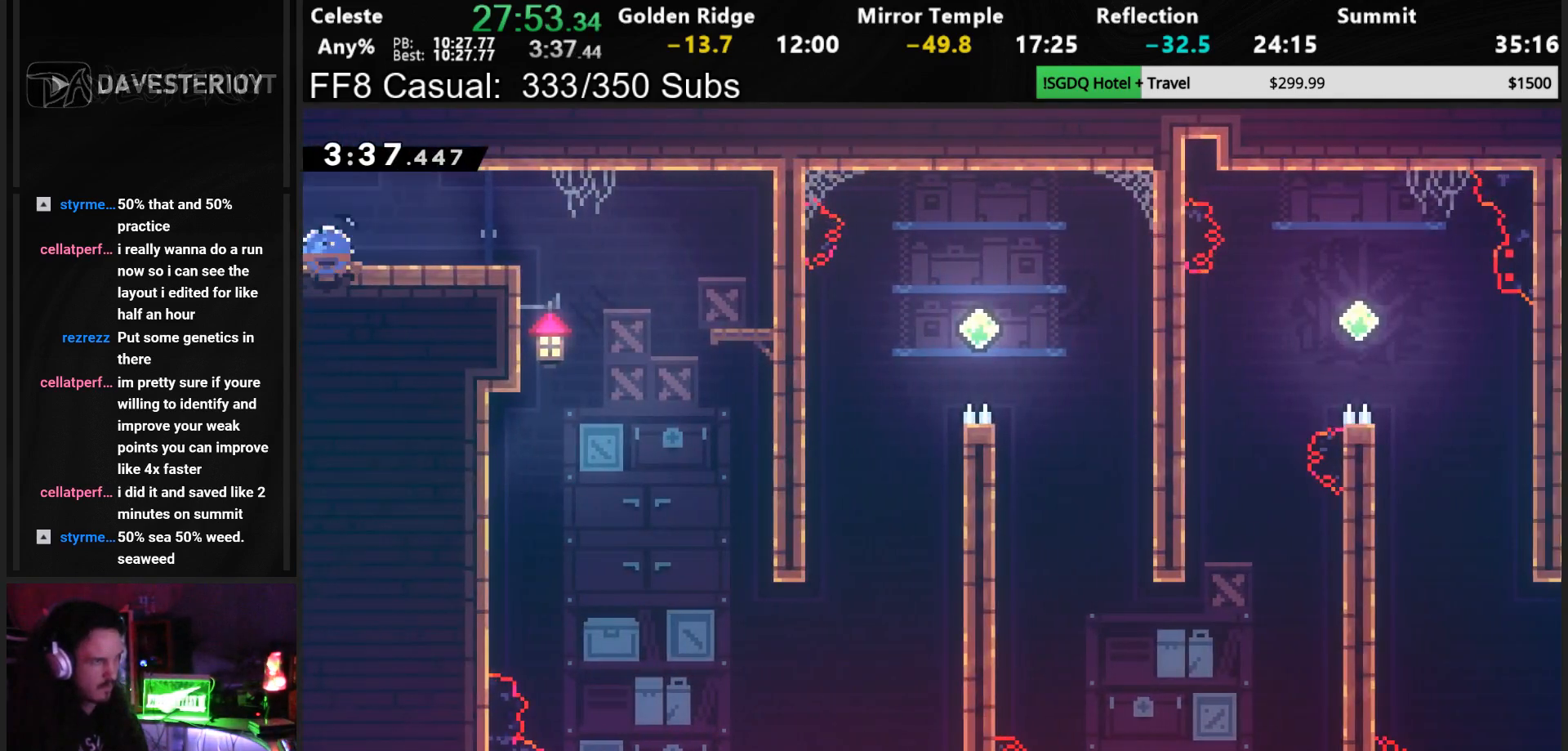
{"buttons": ["DPAD_RIGHT"], "left_stick": "center", "events": [[33, "CROSS", "down"], [50, "SQUARE", "up"], [83, "DPAD_RIGHT", "up"], [100, "CROSS", "up"], [100, "DPAD_DOWN", "up"], [100, "DPAD_LEFT", "down"], [433, "DPAD_DOWN", "down"], [433, "DPAD_LEFT", "up"], [450, "DPAD_DOWN", "up"], [450, "DPAD_RIGHT", "down"]]}
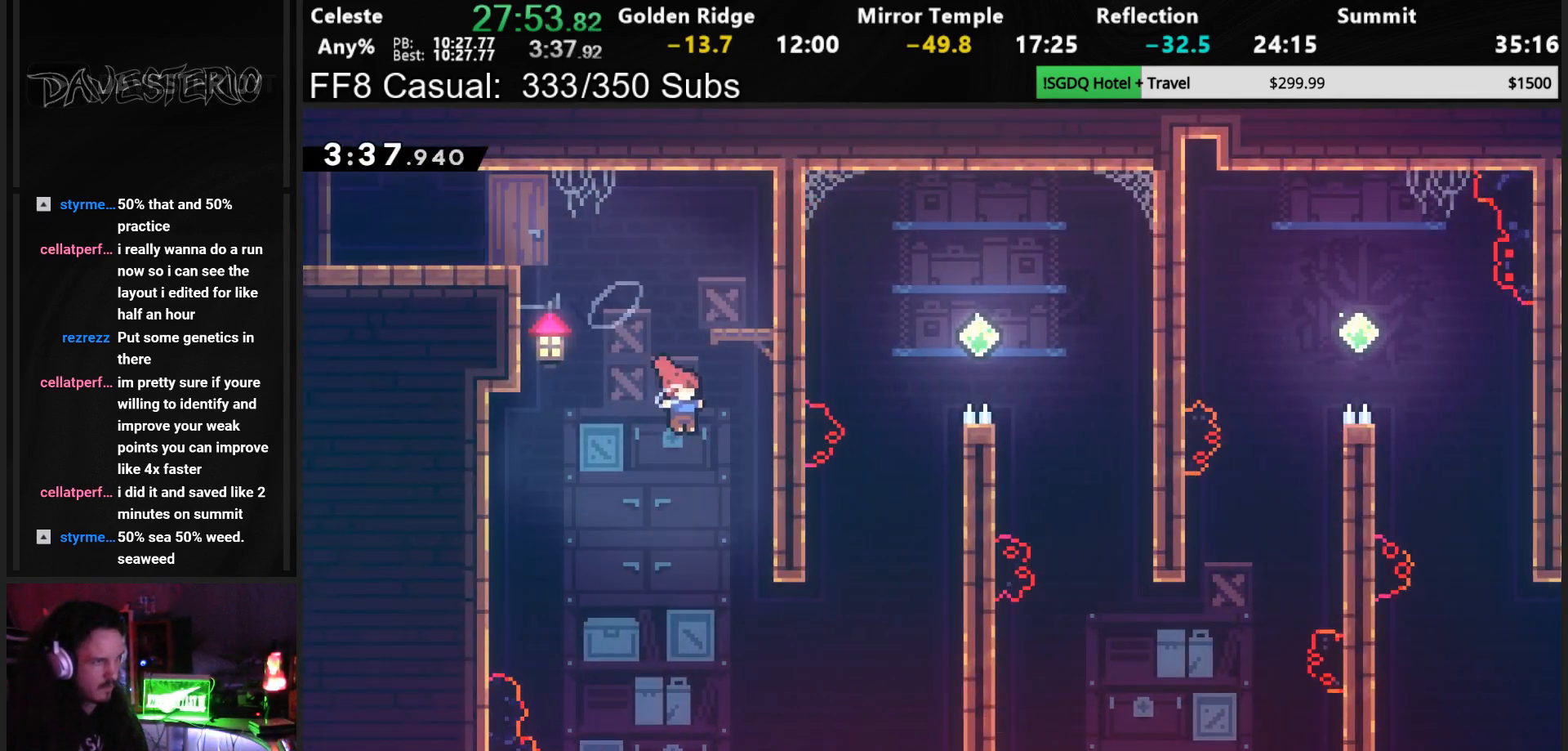
{"buttons": ["SQUARE", "DPAD_UP", "DPAD_RIGHT"], "left_stick": "center", "events": [[400, "DPAD_UP", "down"], [483, "SQUARE", "down"]]}
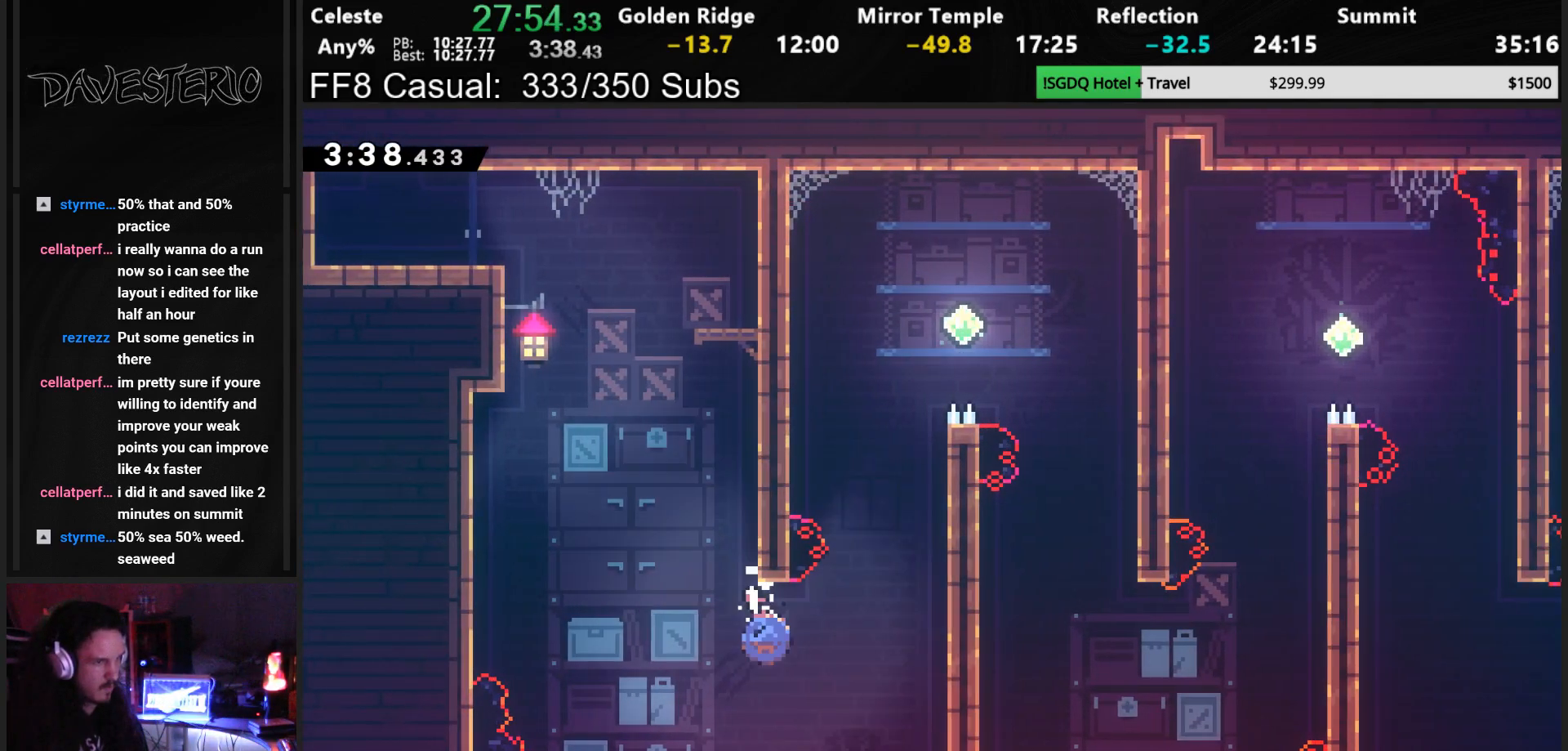
{"buttons": ["CROSS", "R1"], "left_stick": "center", "events": [[167, "R1", "down"], [200, "SQUARE", "up"], [417, "DPAD_UP", "up"], [450, "CROSS", "down"], [450, "DPAD_RIGHT", "up"]]}
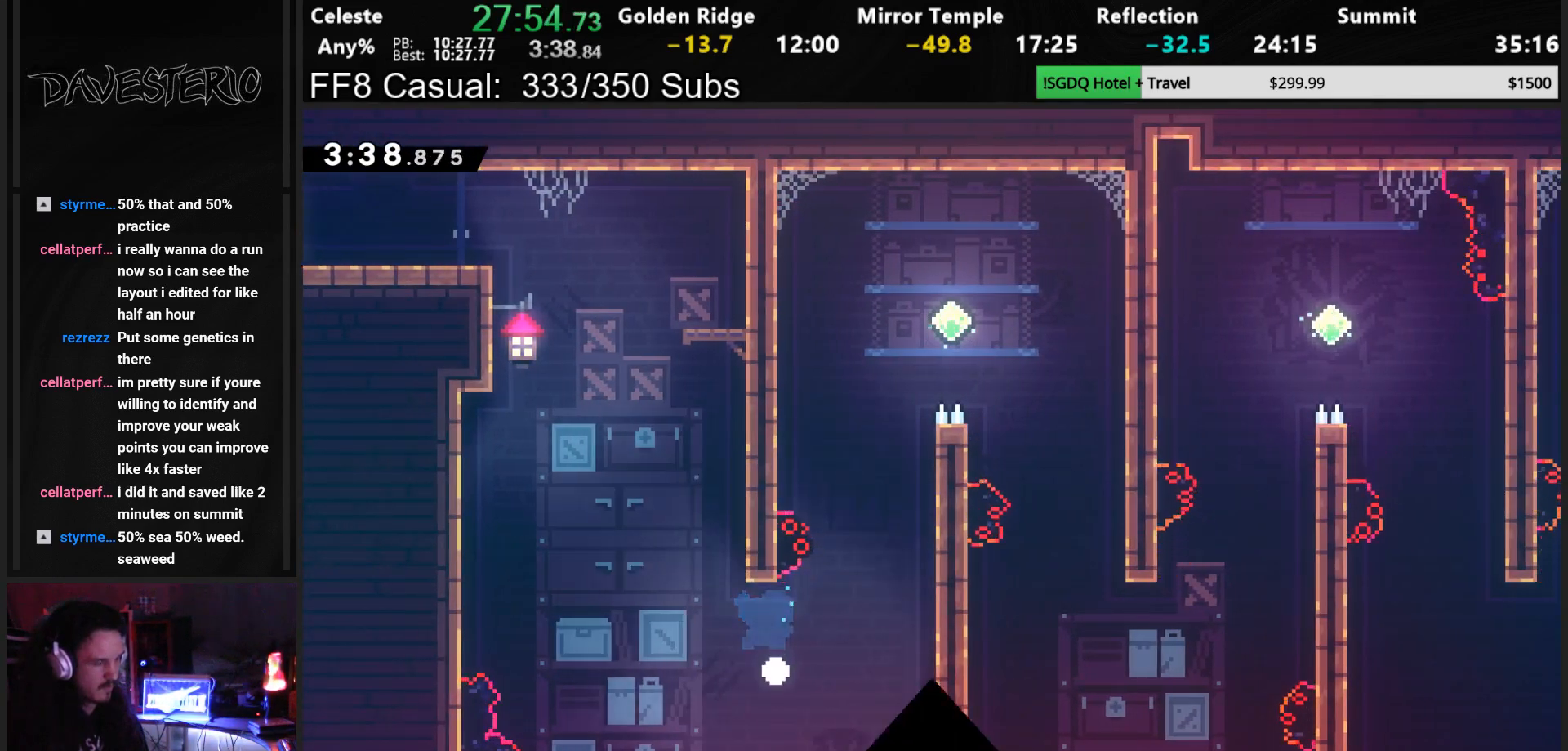
{"buttons": ["DPAD_RIGHT"], "left_stick": "center", "events": [[17, "R1", "up"], [67, "CROSS", "up"], [117, "CROSS", "down"], [183, "CROSS", "up"], [233, "CROSS", "down"], [300, "CROSS", "up"], [400, "DPAD_RIGHT", "down"]]}
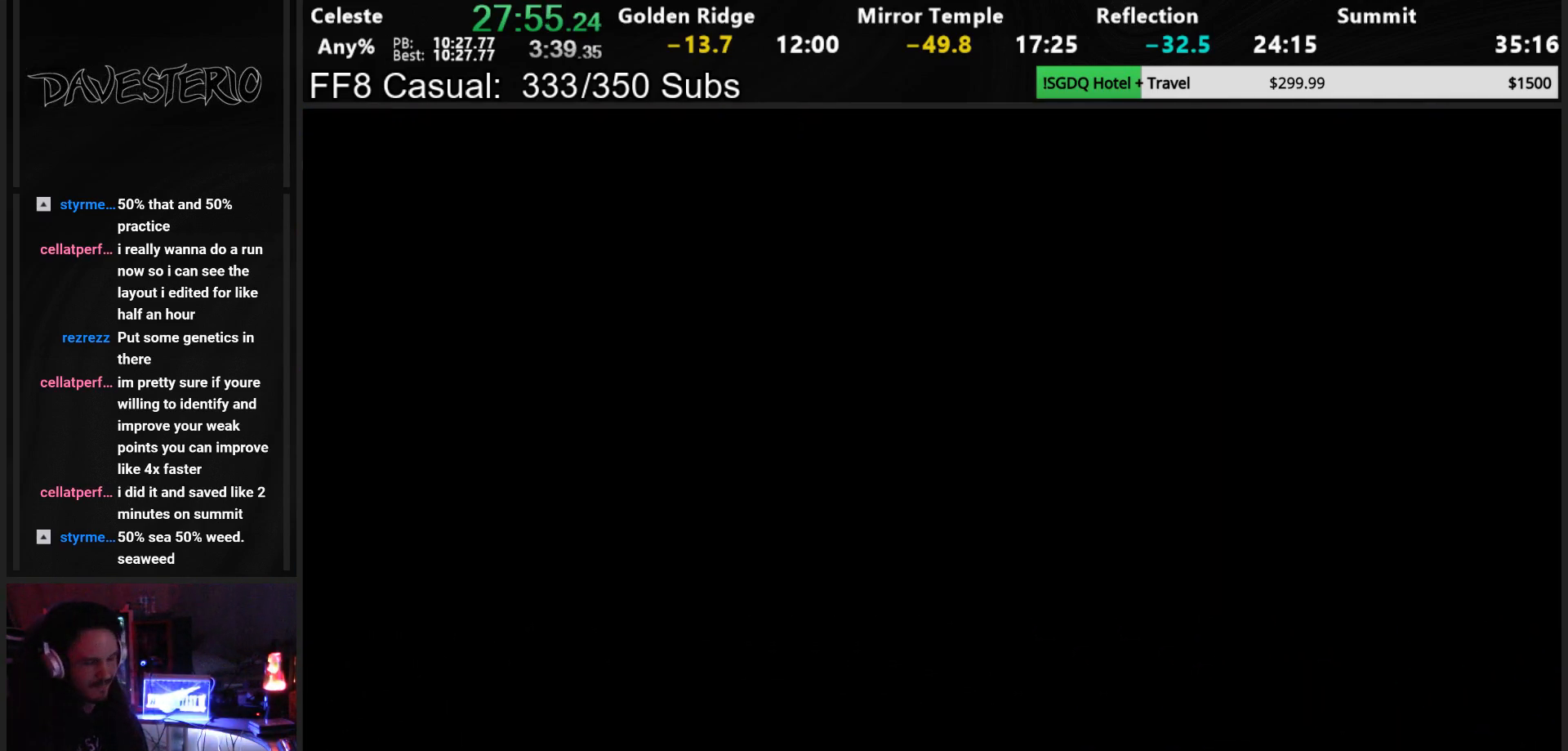
{"buttons": ["DPAD_RIGHT"], "left_stick": "center", "events": []}
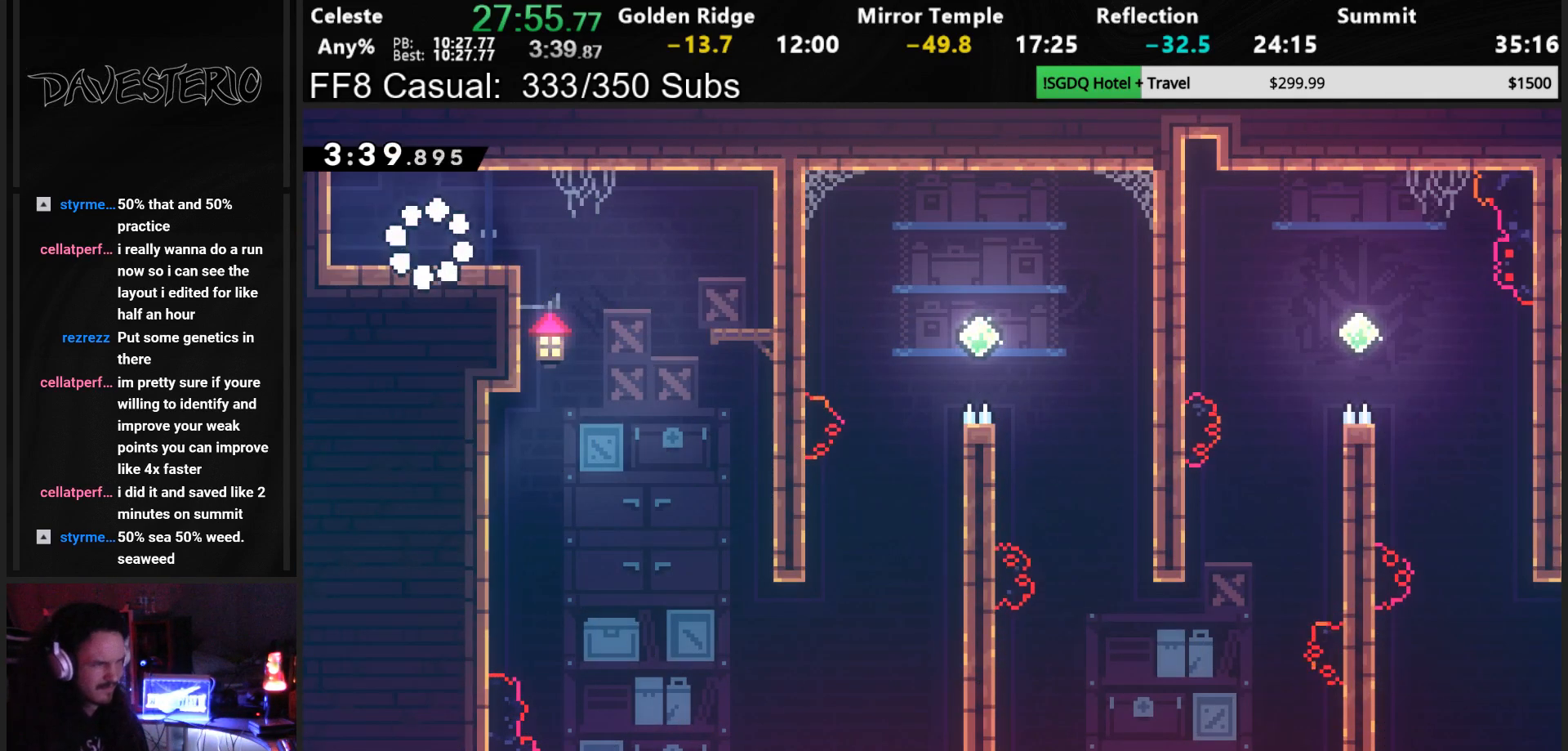
{"buttons": ["DPAD_DOWN", "DPAD_RIGHT"], "left_stick": "center", "events": [[150, "CROSS", "down"], [250, "CROSS", "up"], [333, "DPAD_DOWN", "down"]]}
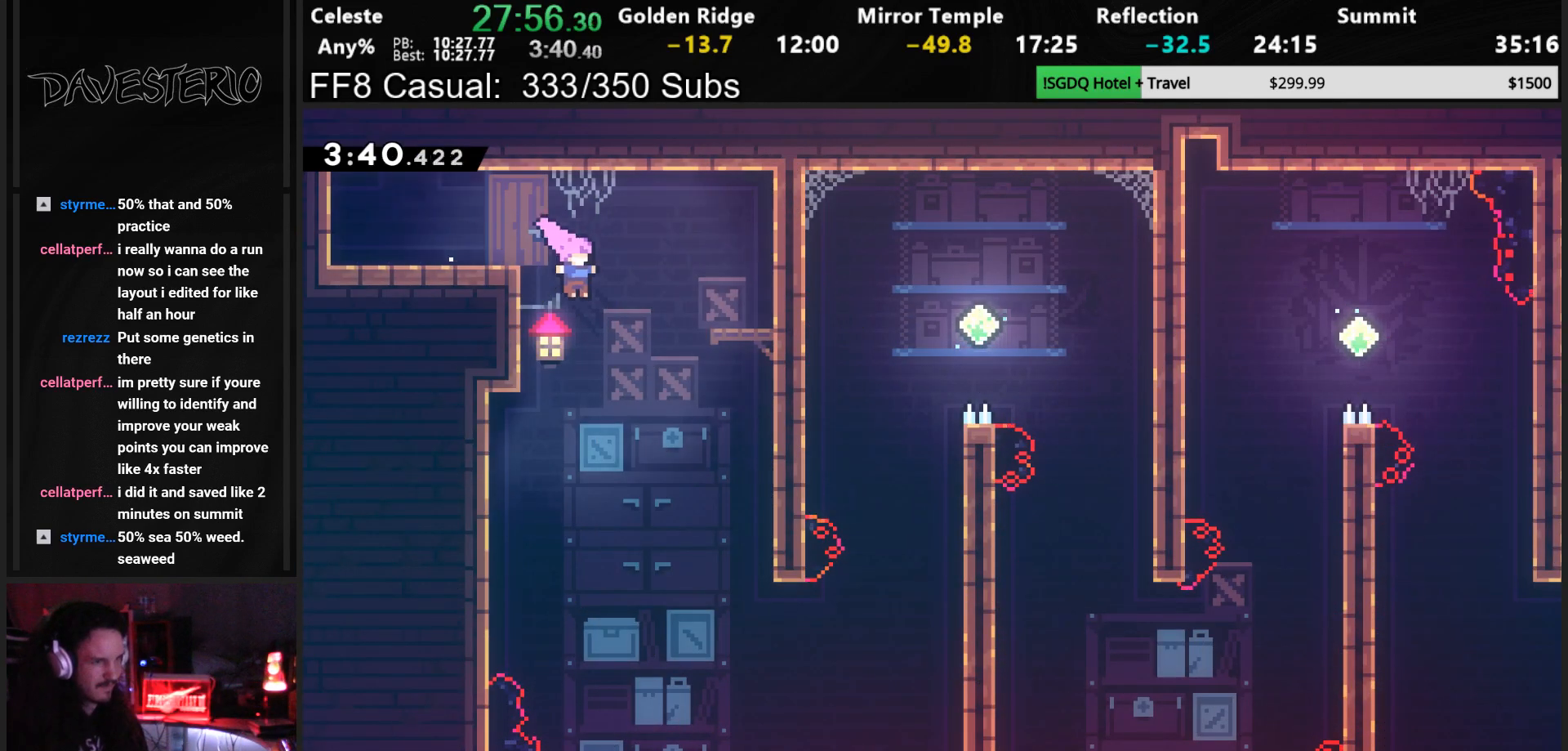
{"buttons": ["DPAD_RIGHT"], "left_stick": "center", "events": [[317, "DPAD_DOWN", "up"]]}
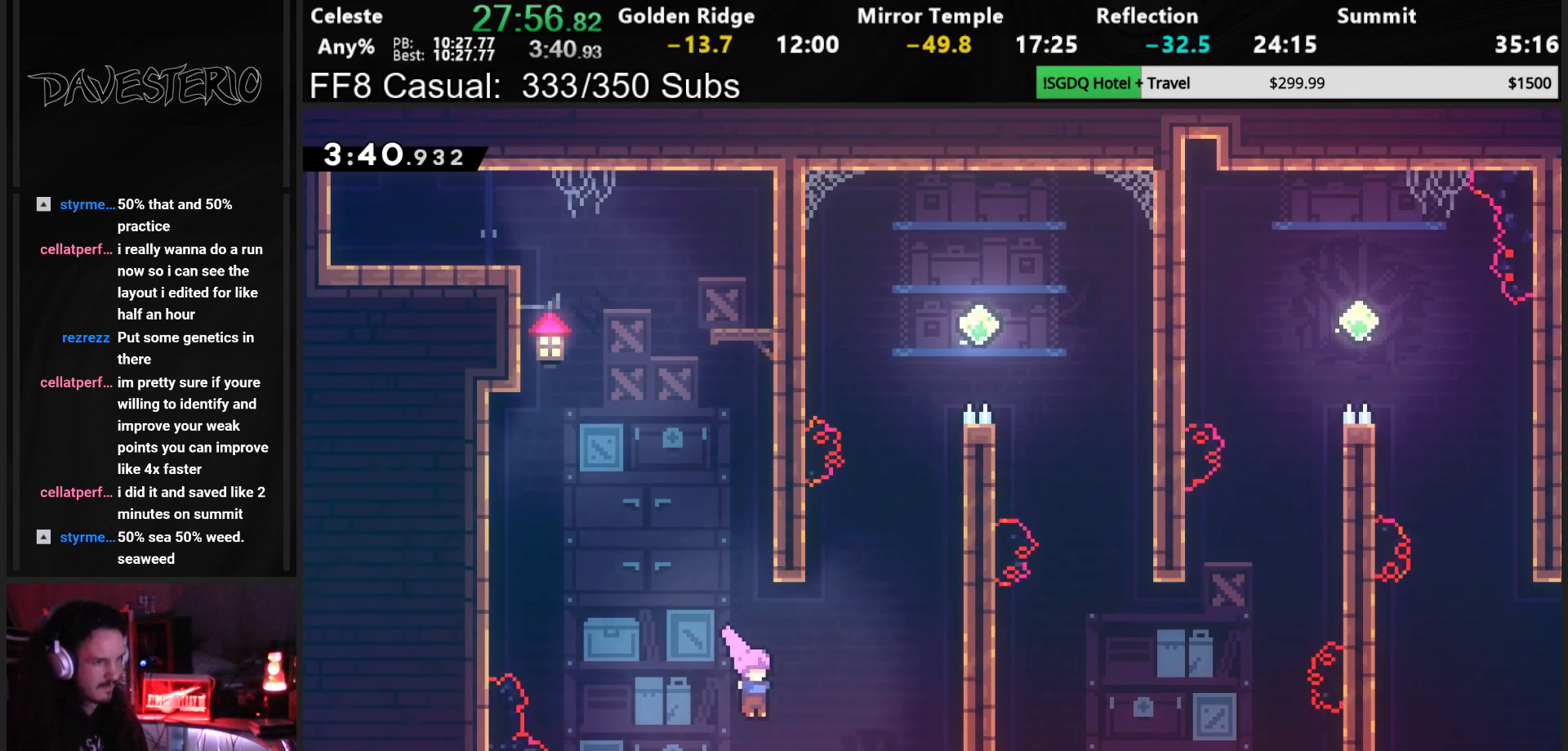
{"buttons": ["DPAD_UP"], "left_stick": "center", "events": [[100, "DPAD_UP", "down"], [133, "SQUARE", "down"], [150, "DPAD_RIGHT", "up"], [300, "SQUARE", "up"], [383, "SQUARE", "down"], [483, "SQUARE", "up"]]}
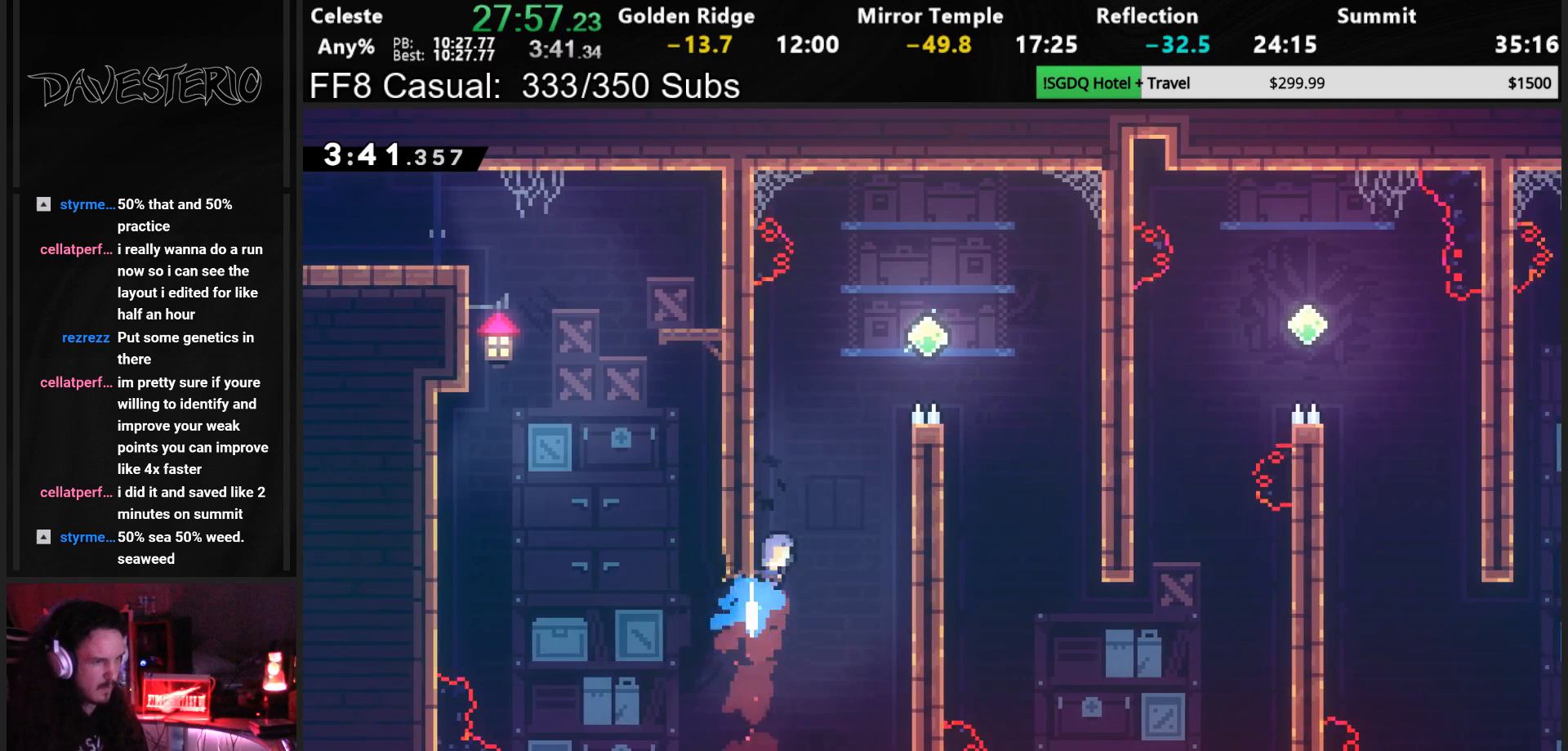
{"buttons": ["DPAD_RIGHT"], "left_stick": "center", "events": [[100, "CROSS", "down"], [117, "DPAD_RIGHT", "down"], [267, "DPAD_UP", "up"], [383, "CROSS", "up"]]}
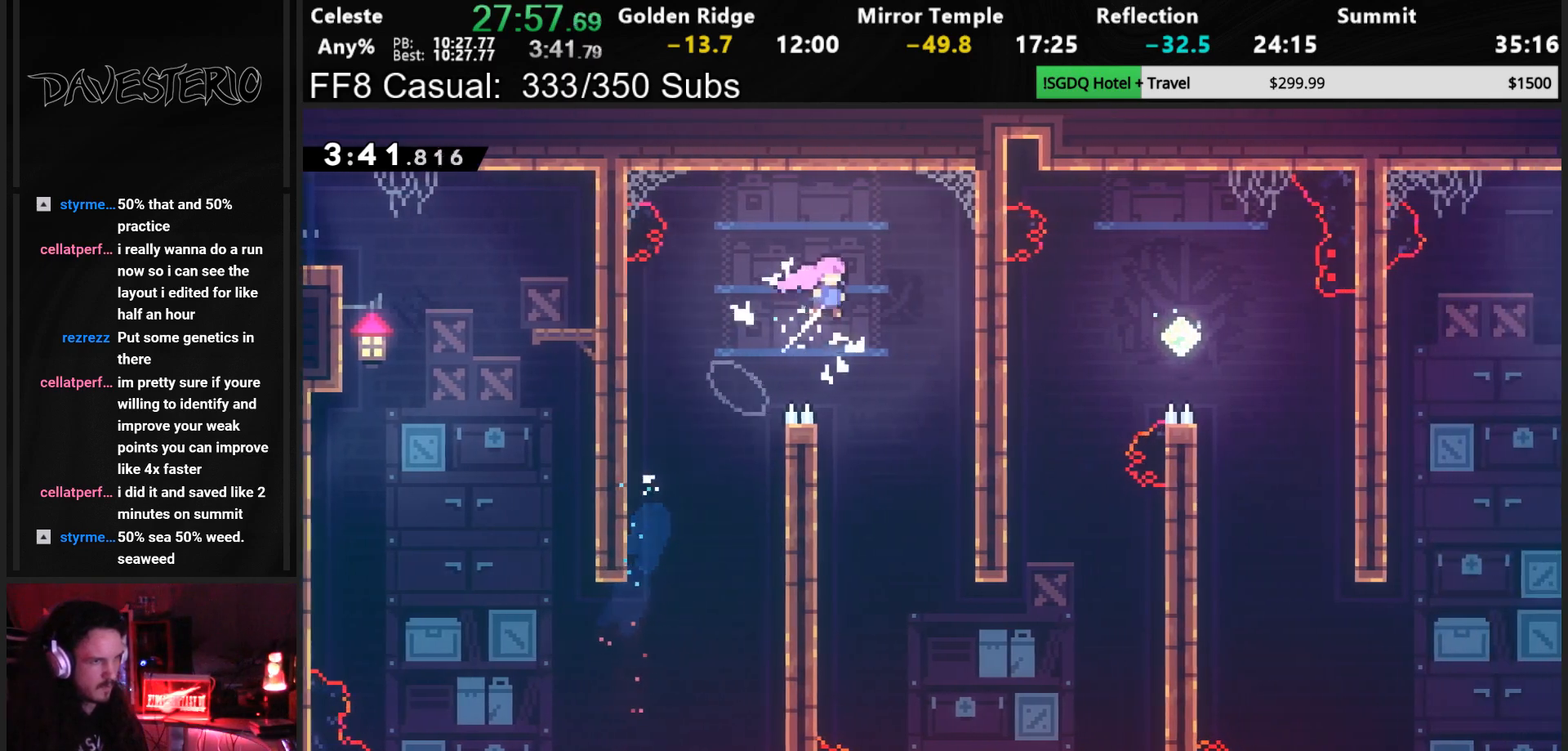
{"buttons": ["R1"], "left_stick": "center", "events": [[17, "DPAD_DOWN", "down"], [417, "R1", "down"], [450, "DPAD_DOWN", "up"], [467, "DPAD_RIGHT", "up"]]}
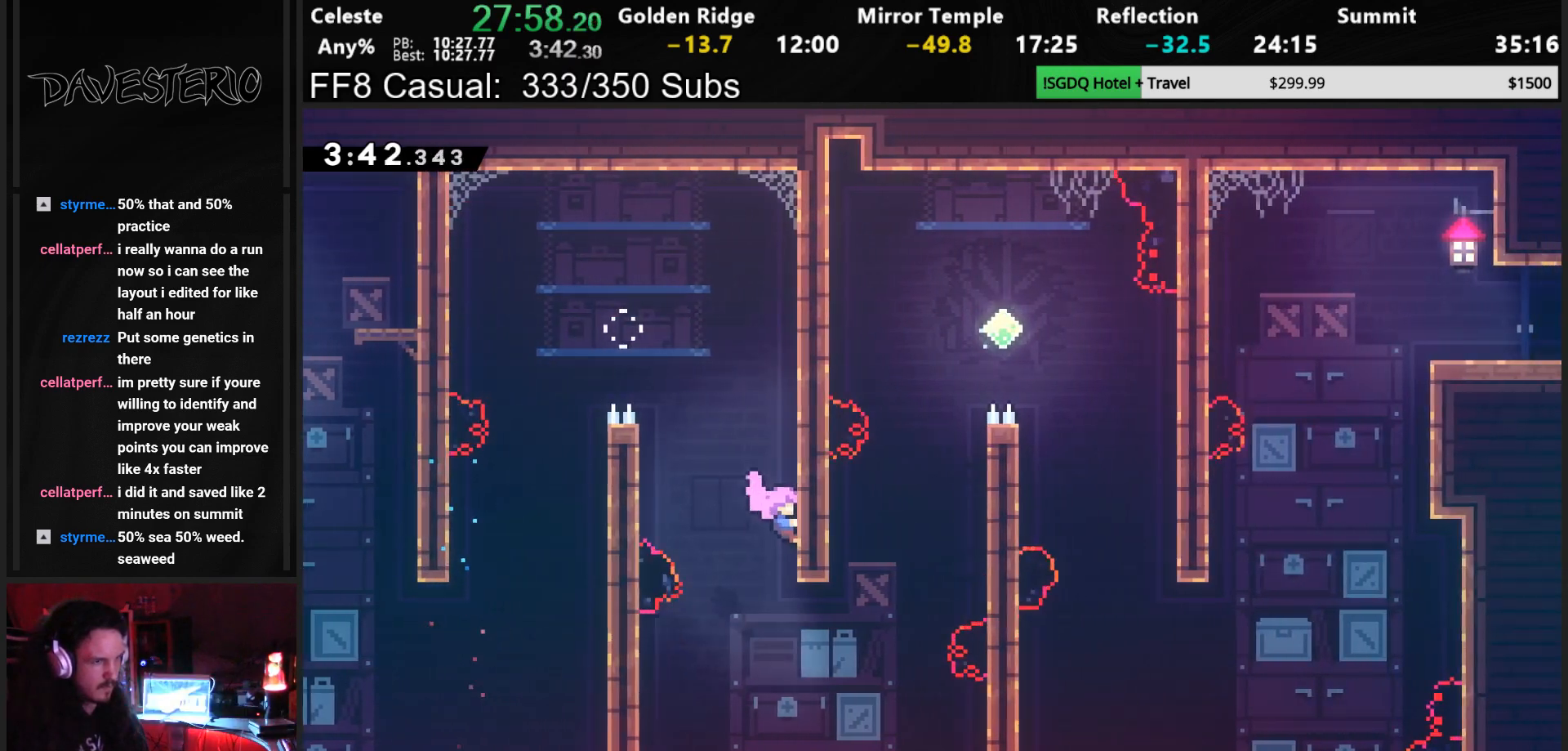
{"buttons": ["SQUARE", "DPAD_UP", "DPAD_RIGHT"], "left_stick": "center", "events": [[50, "R1", "up"], [250, "DPAD_RIGHT", "down"], [250, "DPAD_UP", "down"], [483, "SQUARE", "down"]]}
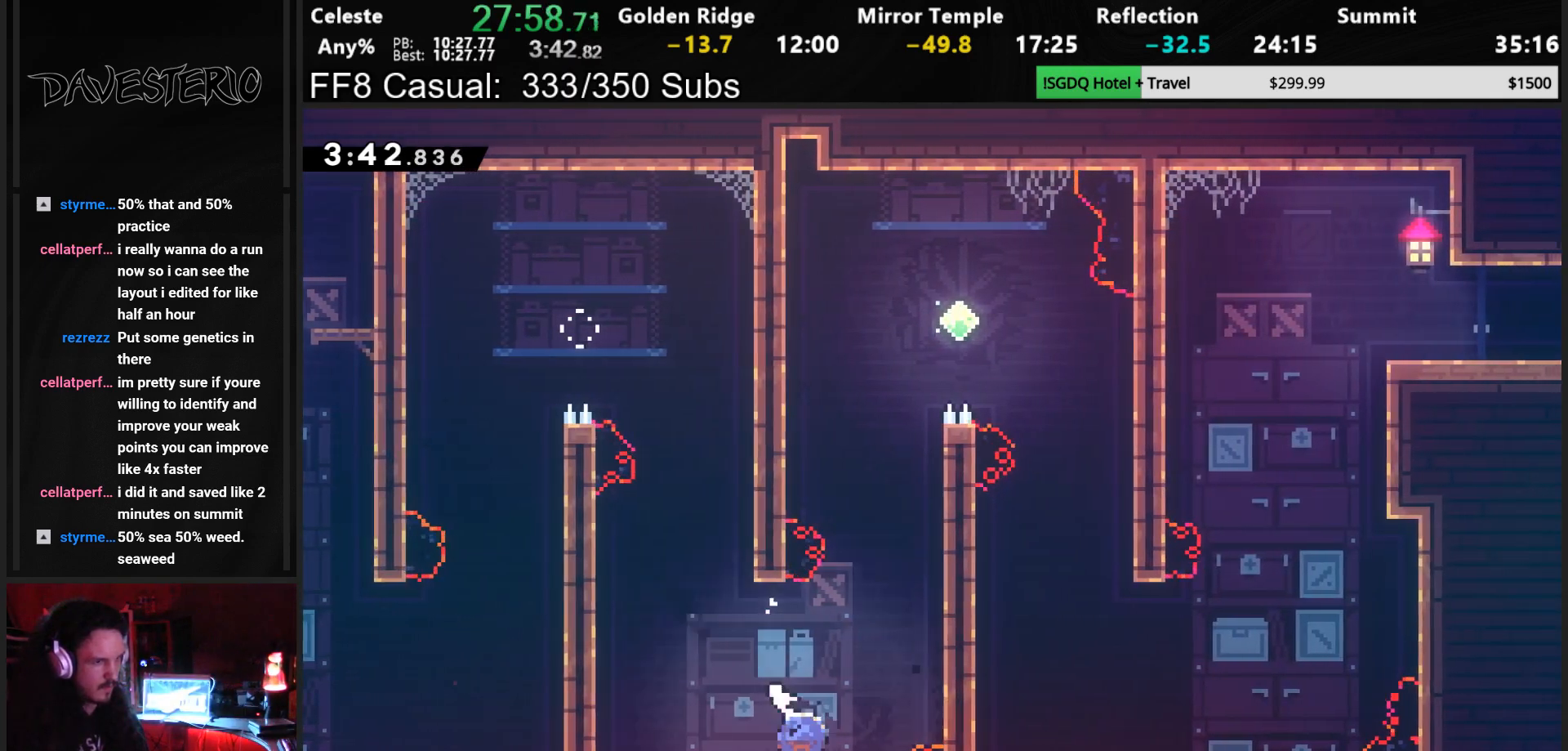
{"buttons": ["SQUARE", "R1", "DPAD_UP"], "left_stick": "center", "events": [[83, "R1", "down"], [167, "SQUARE", "up"], [267, "CROSS", "down"], [317, "DPAD_RIGHT", "up"], [450, "SQUARE", "down"], [483, "CROSS", "up"]]}
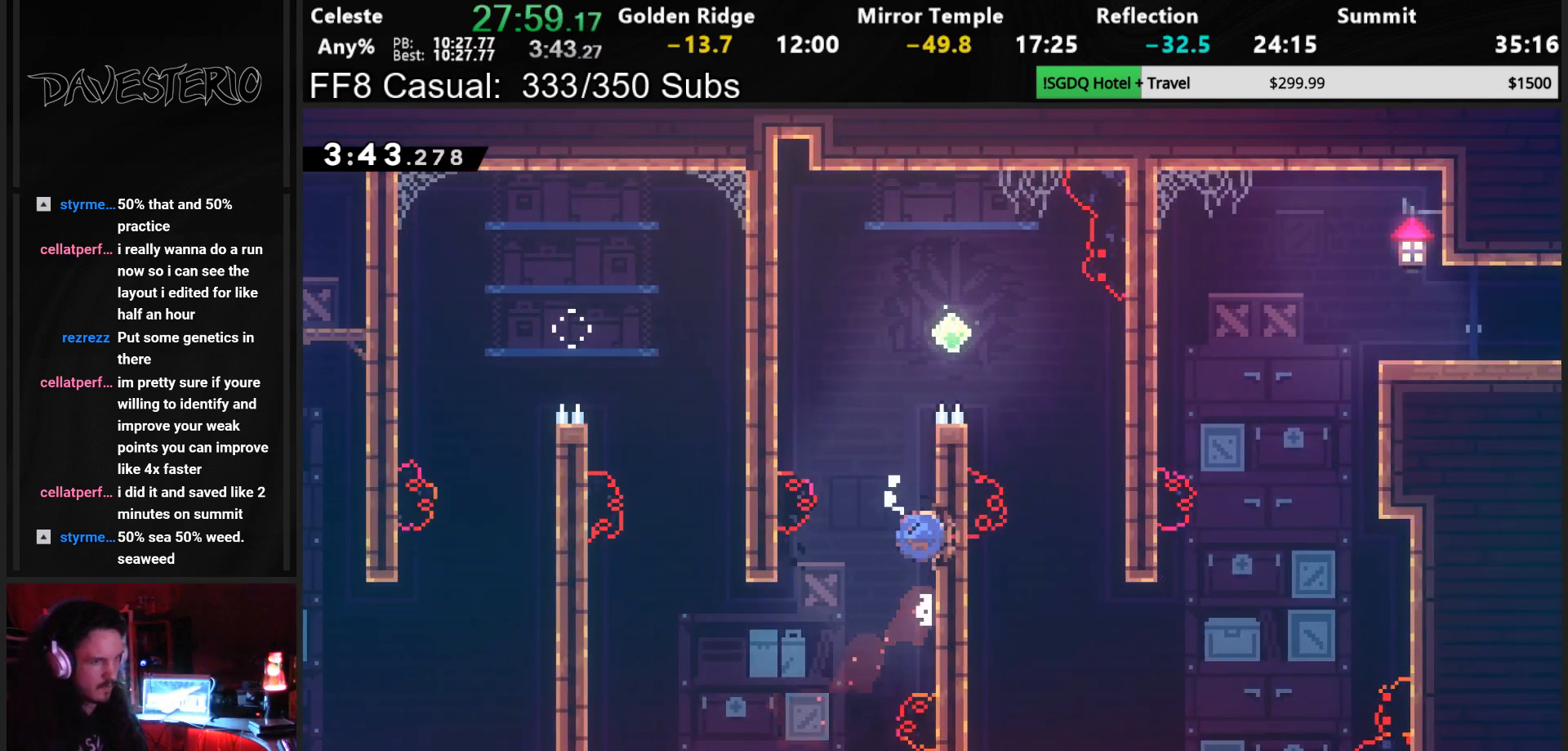
{"buttons": ["DPAD_DOWN", "DPAD_RIGHT"], "left_stick": "center", "events": [[117, "DPAD_RIGHT", "down"], [133, "SQUARE", "up"], [167, "DPAD_UP", "up"], [200, "R1", "up"], [217, "DPAD_DOWN", "down"]]}
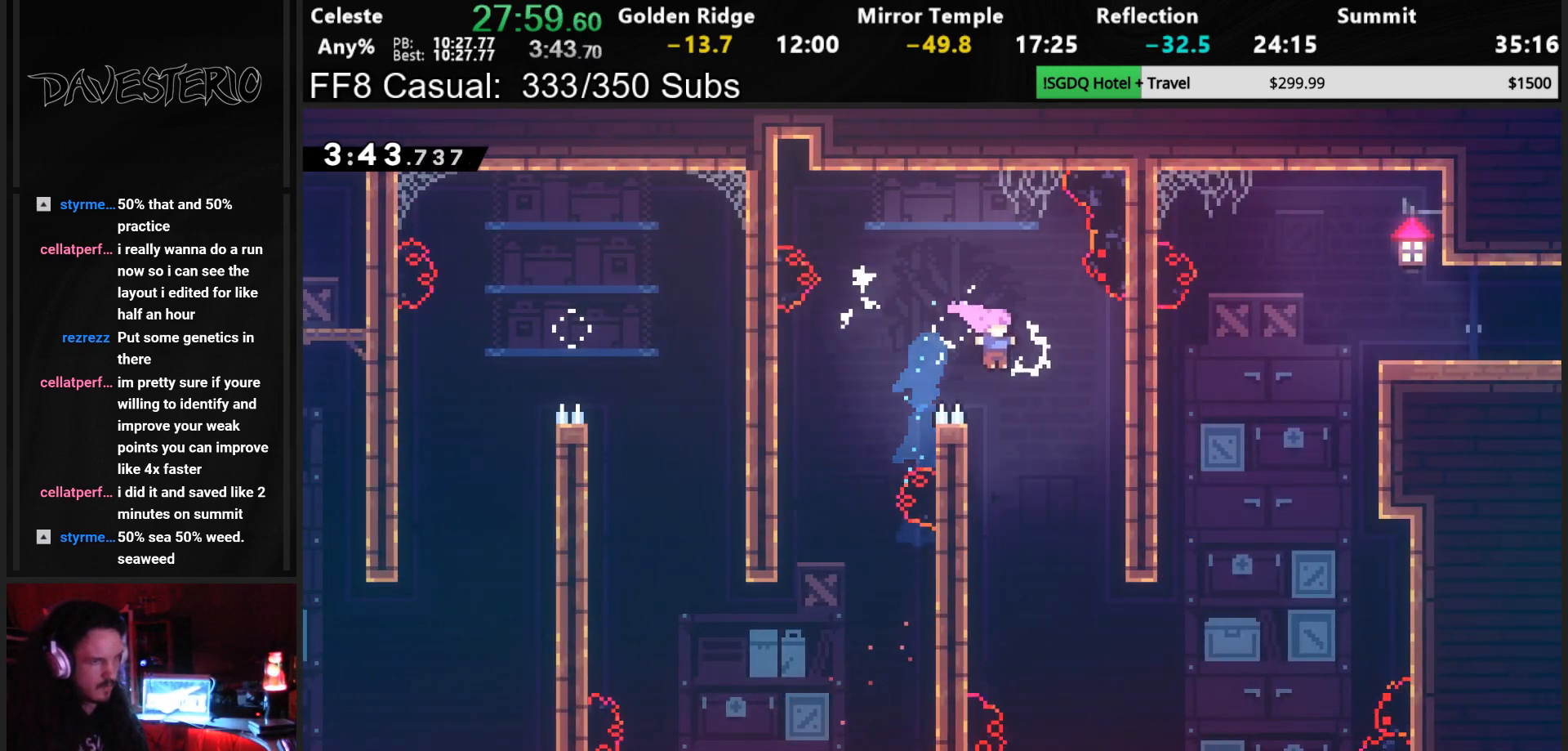
{"buttons": ["SQUARE", "DPAD_UP", "DPAD_RIGHT"], "left_stick": "center", "events": [[400, "DPAD_DOWN", "up"], [417, "DPAD_UP", "down"], [483, "SQUARE", "down"]]}